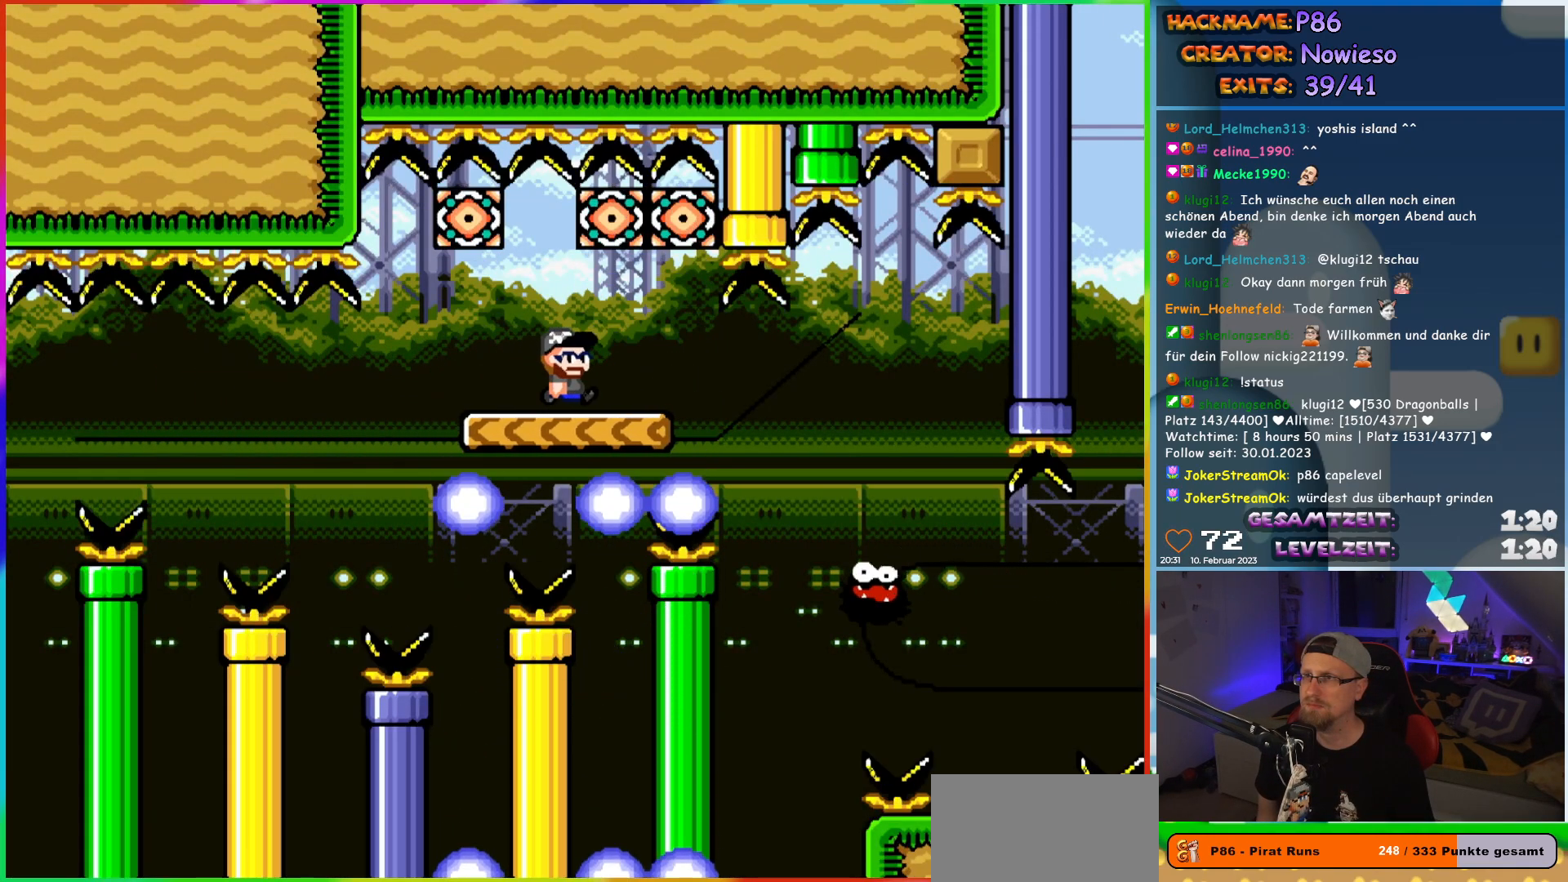
Gameplay with a controller (Nintendo layout); each line is a JSON object with the inputs held at the frame after it. "events" lists button and stick changes between this image and that frame as [ms after this image, input, new state], when the widget could be followed in between. Not read: L3 R3.
{"buttons": ["X", "DPAD_RIGHT"], "events": []}
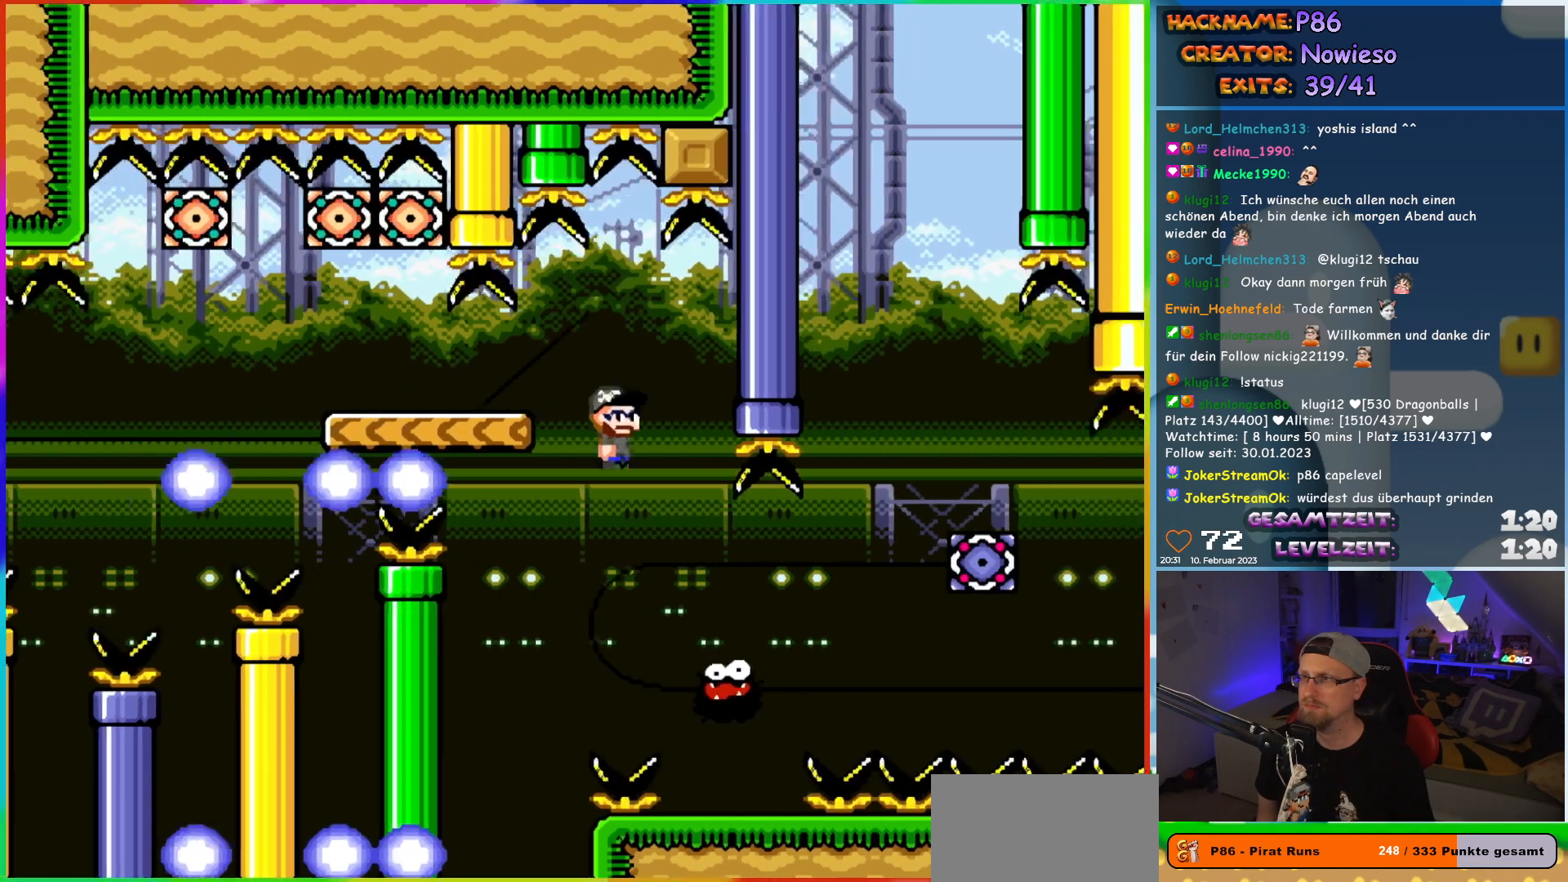
{"buttons": ["A", "X", "DPAD_RIGHT"], "events": [[50, "DPAD_LEFT", "down"], [50, "DPAD_RIGHT", "up"], [117, "DPAD_UP", "down"], [133, "DPAD_LEFT", "up"], [133, "DPAD_RIGHT", "down"], [133, "DPAD_UP", "up"], [383, "A", "down"]]}
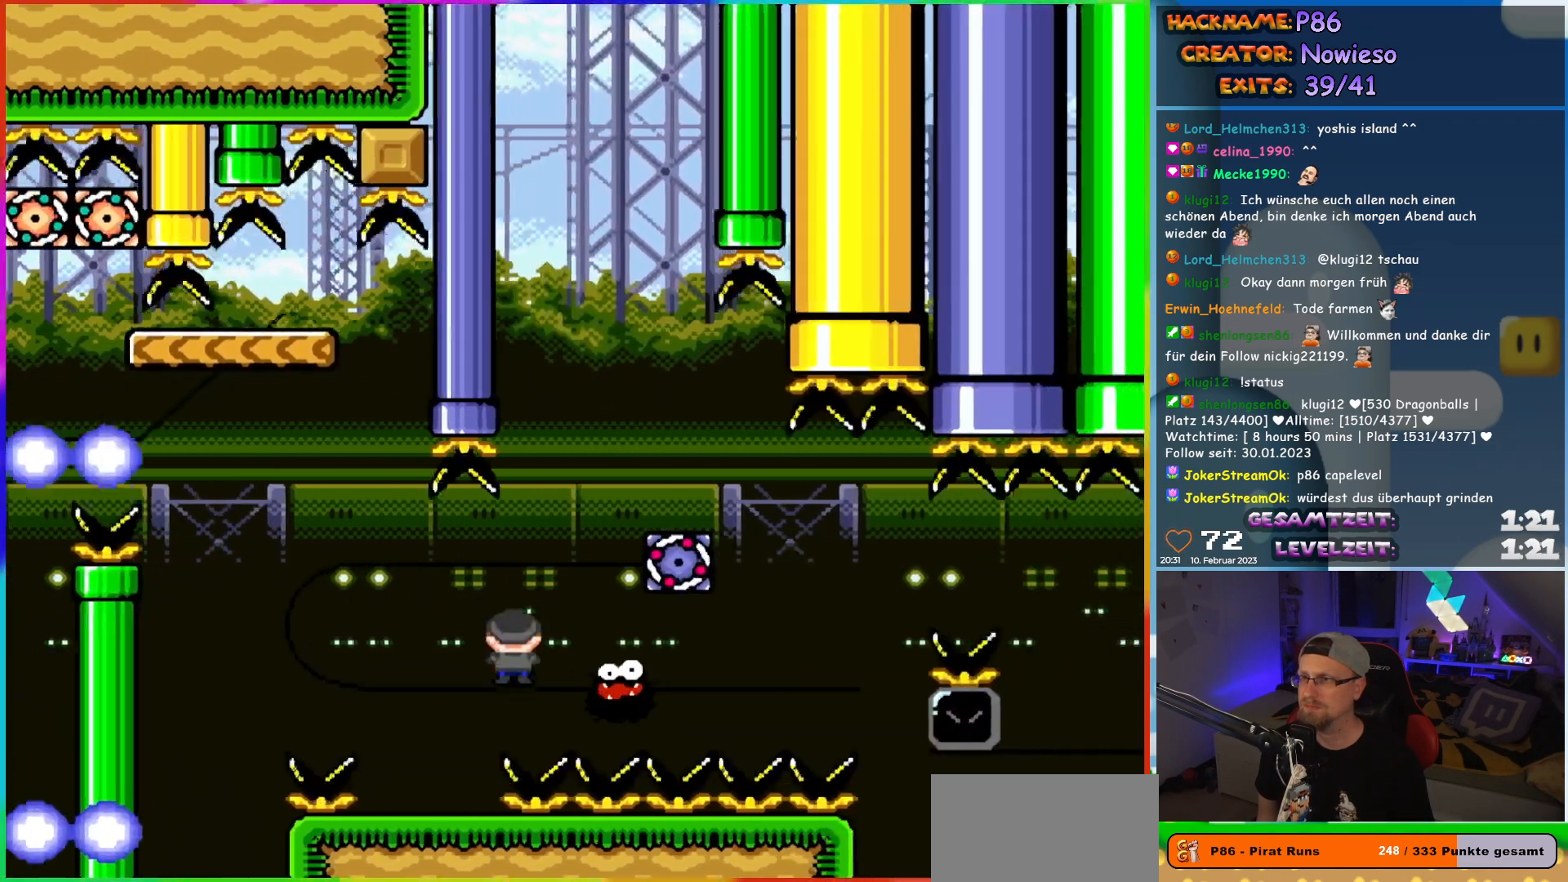
{"buttons": ["X", "DPAD_RIGHT"], "events": [[367, "A", "up"]]}
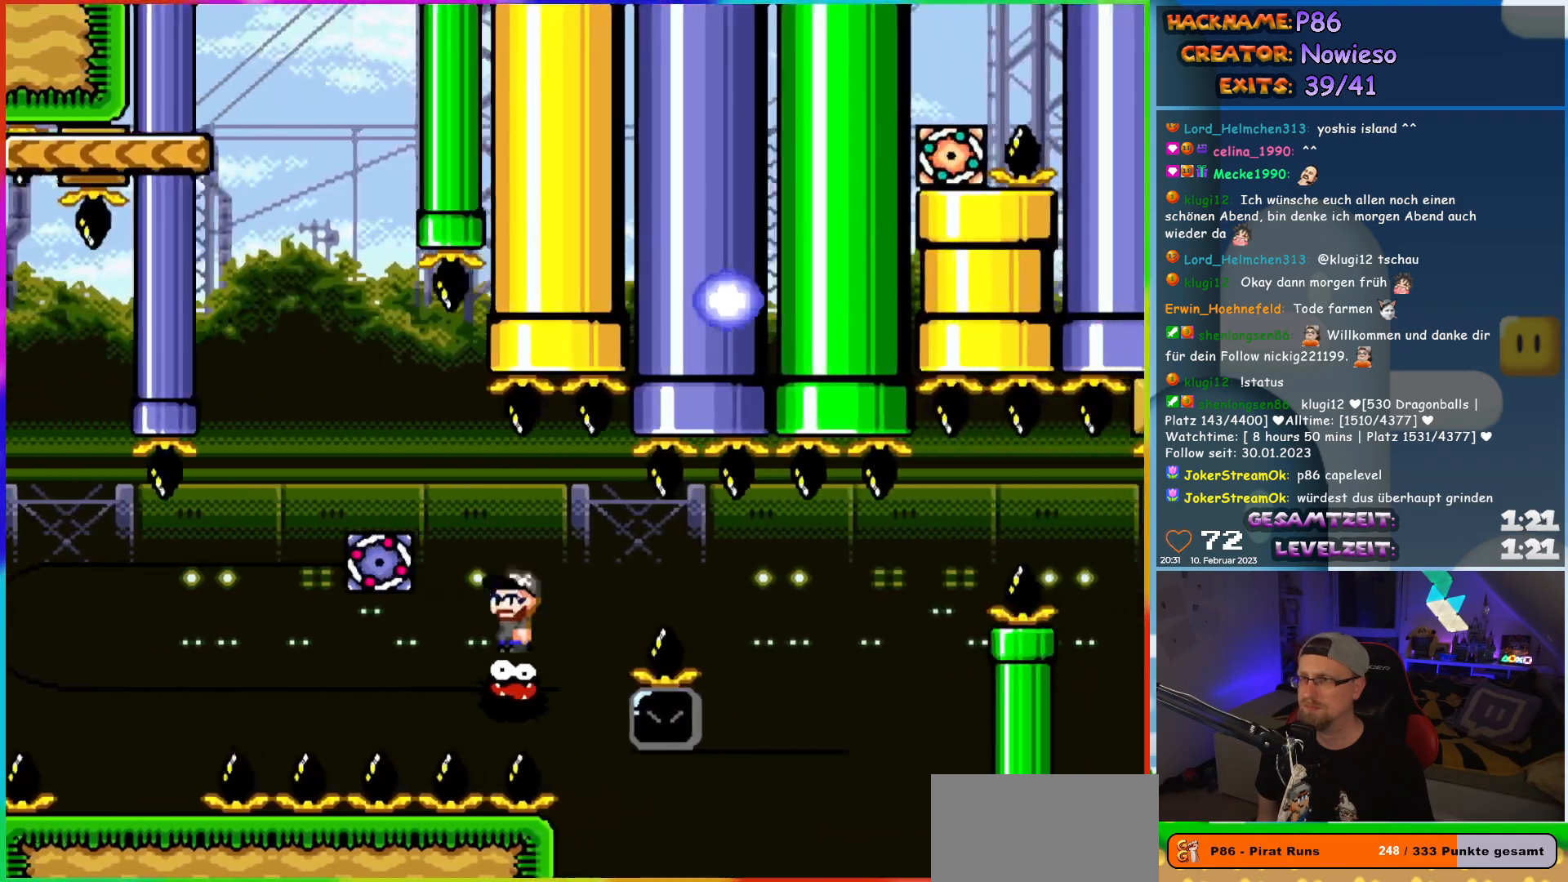
{"buttons": ["X", "DPAD_RIGHT"], "events": [[83, "A", "down"], [383, "DPAD_LEFT", "down"], [383, "DPAD_RIGHT", "up"], [433, "DPAD_UP", "down"], [467, "A", "up"], [483, "DPAD_LEFT", "up"], [500, "DPAD_RIGHT", "down"], [500, "DPAD_UP", "up"]]}
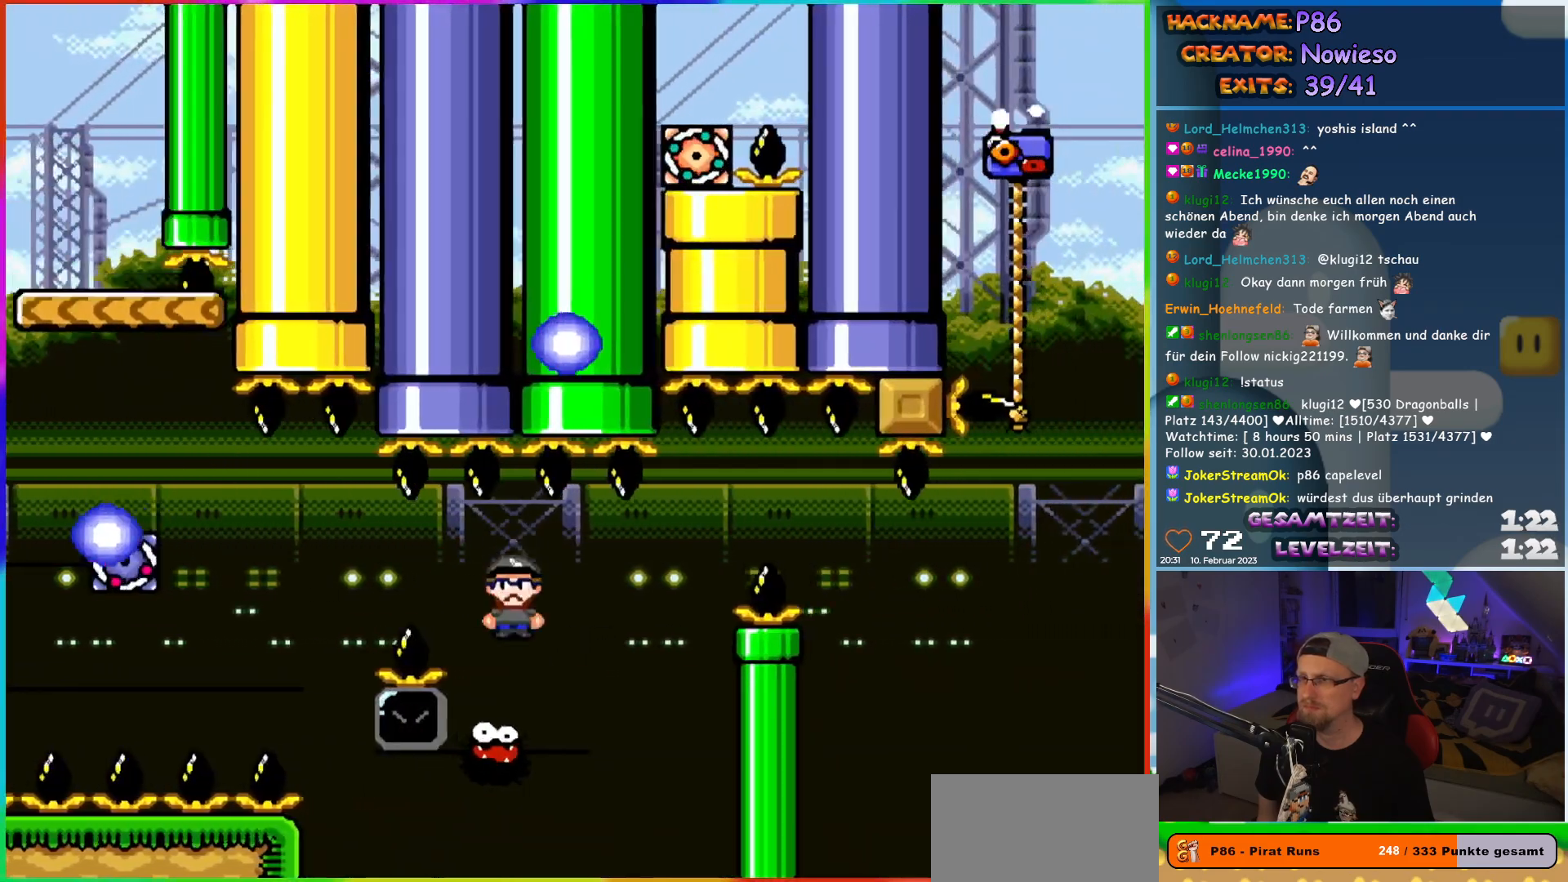
{"buttons": ["A", "X", "DPAD_LEFT"], "events": [[300, "DPAD_RIGHT", "up"], [300, "DPAD_UP", "down"], [317, "DPAD_LEFT", "down"], [317, "DPAD_UP", "up"], [483, "A", "down"]]}
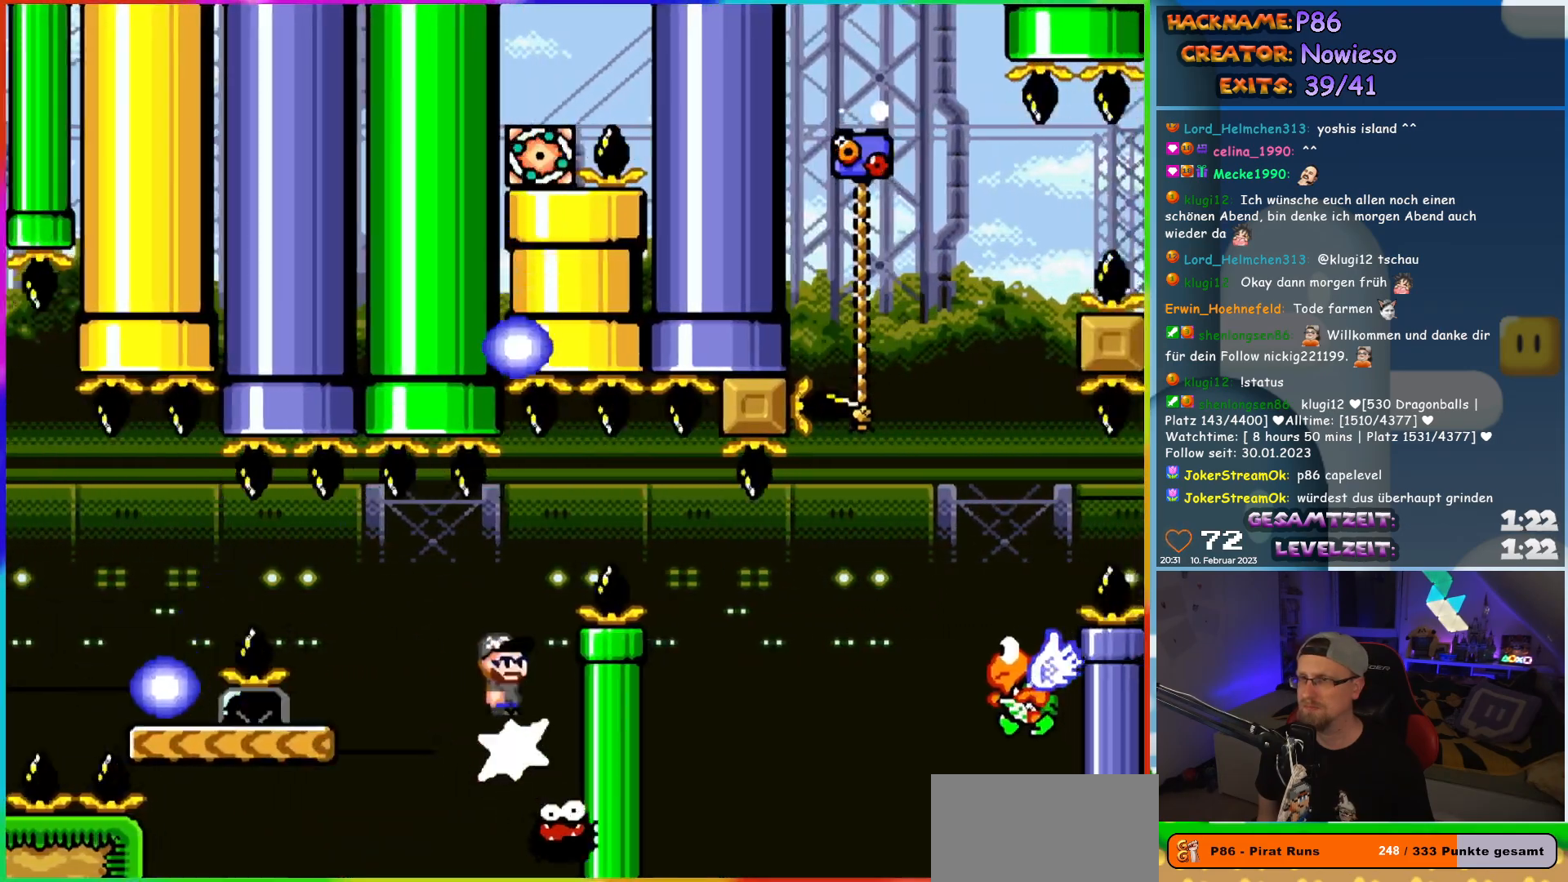
{"buttons": ["Y", "DPAD_RIGHT"], "events": [[317, "A", "up"], [317, "DPAD_UP", "down"], [350, "DPAD_LEFT", "up"], [350, "DPAD_RIGHT", "down"], [350, "DPAD_UP", "up"], [350, "X", "up"], [350, "Y", "down"]]}
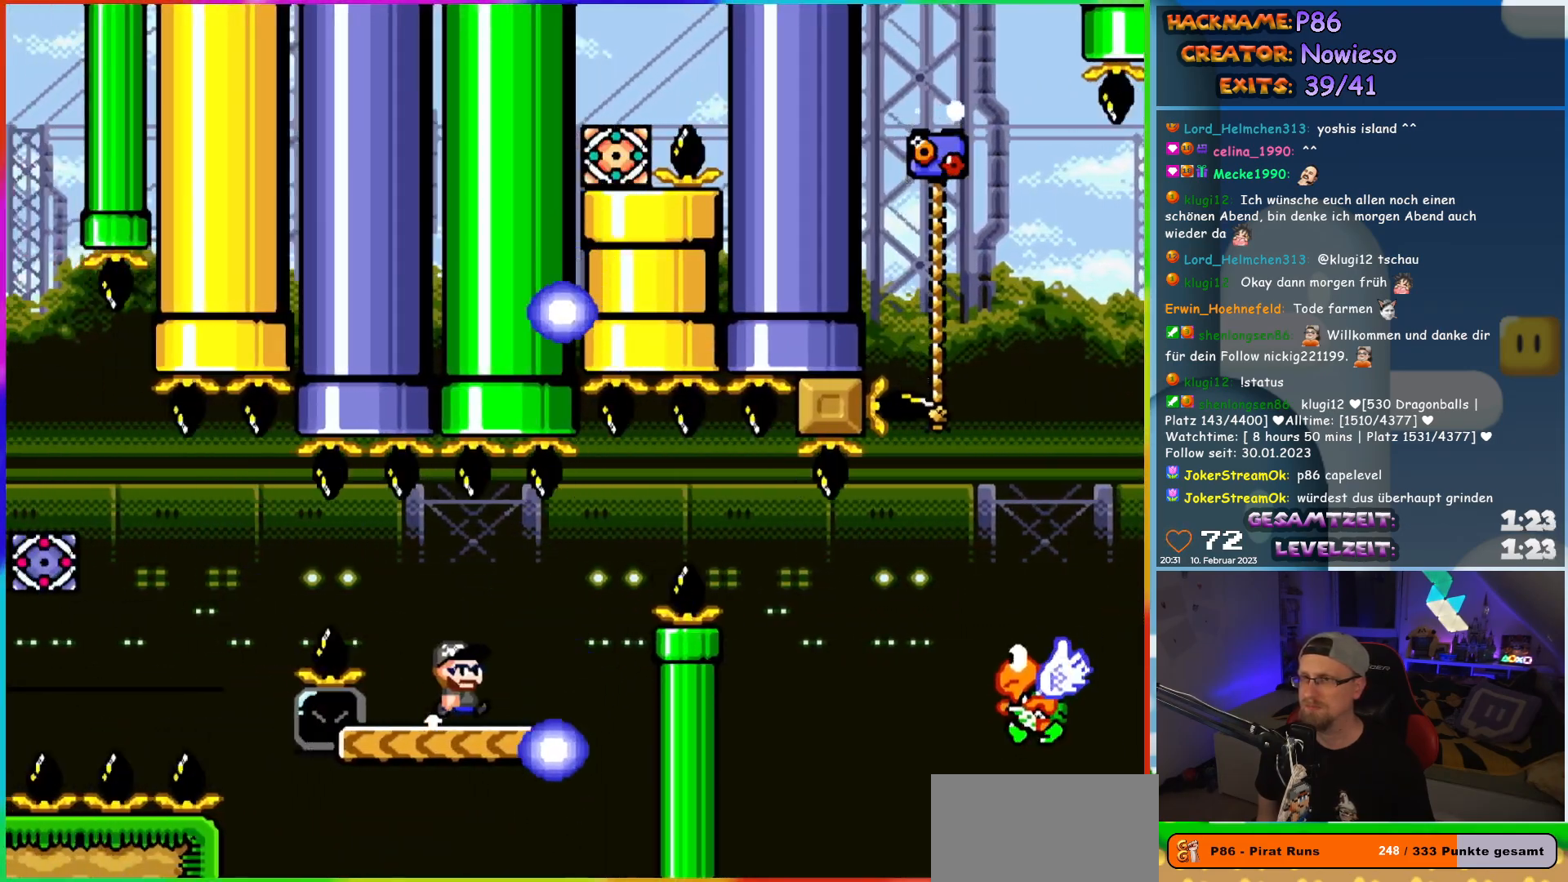
{"buttons": ["Y", "DPAD_RIGHT"], "events": [[217, "B", "down"], [300, "B", "up"]]}
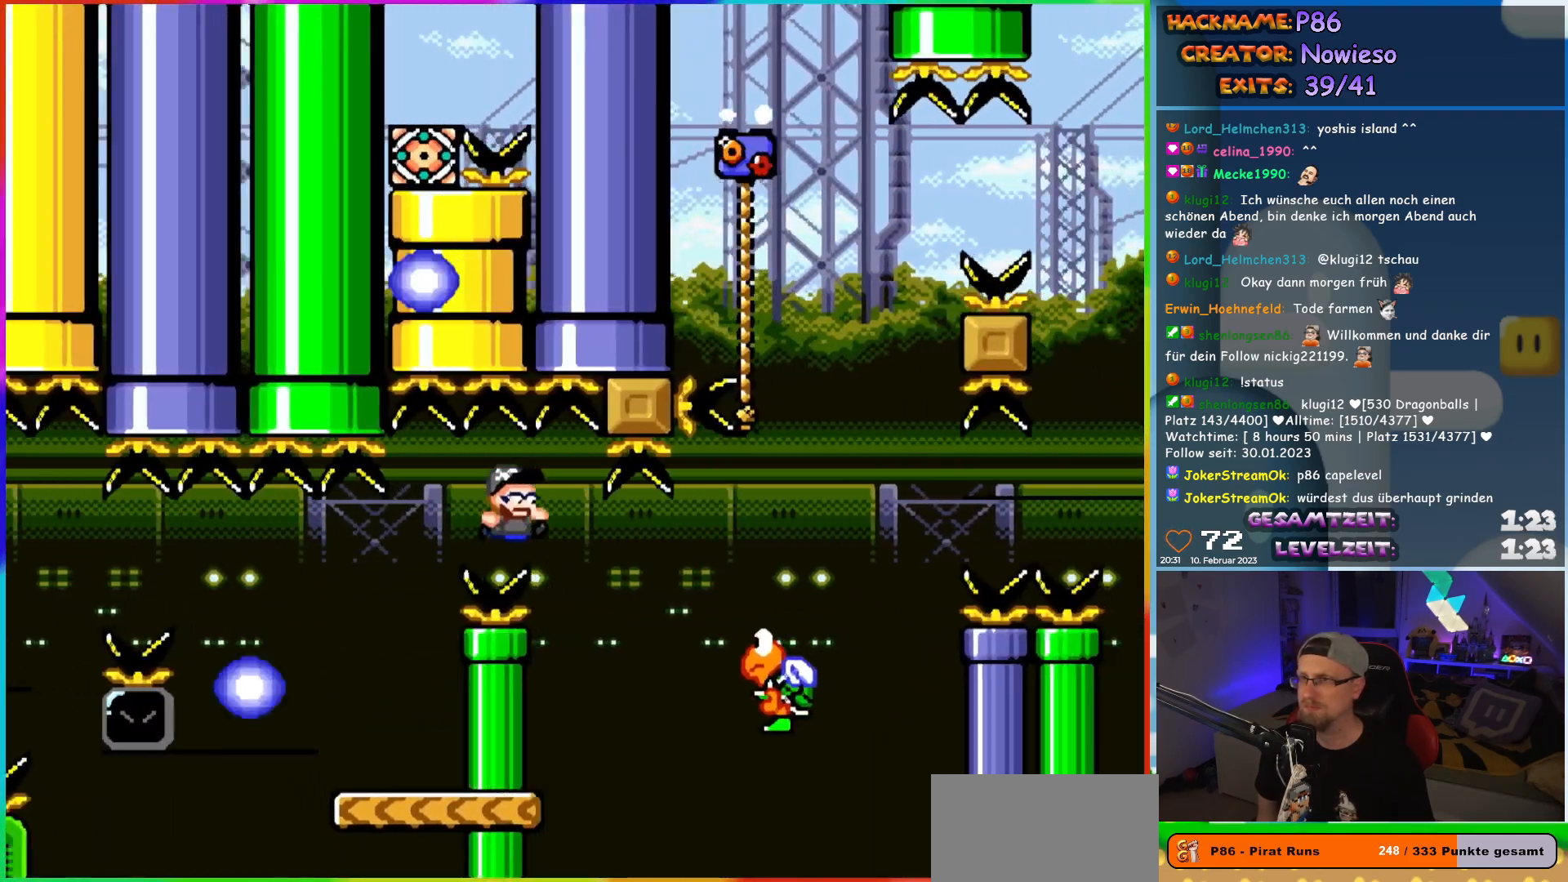
{"buttons": ["B", "Y", "DPAD_UP", "DPAD_LEFT"], "events": [[50, "B", "down"], [483, "DPAD_RIGHT", "up"], [483, "DPAD_UP", "down"], [500, "DPAD_LEFT", "down"]]}
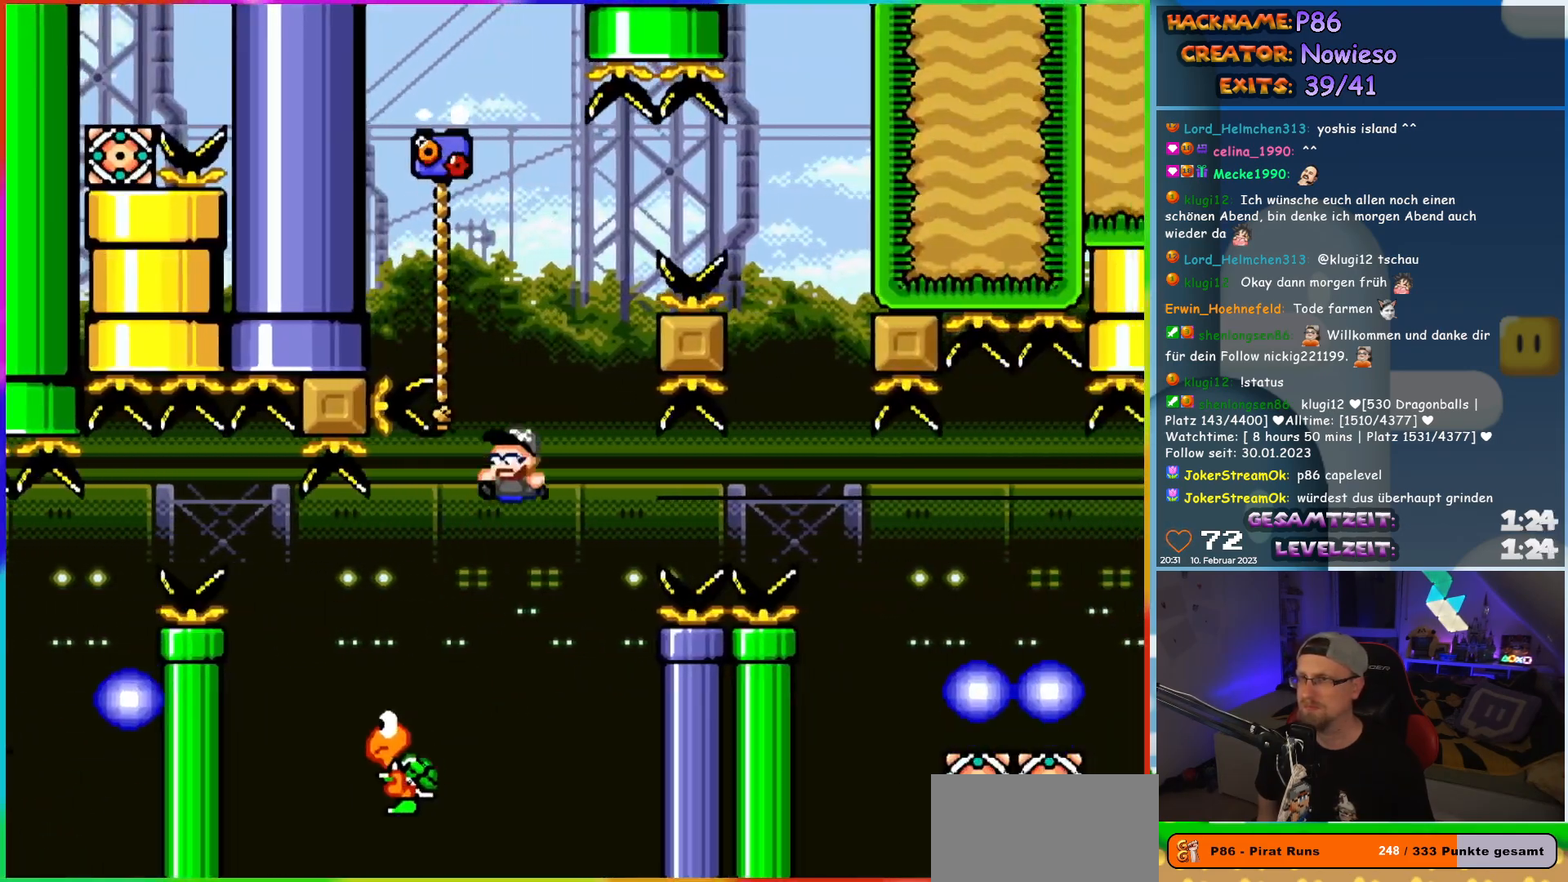
{"buttons": ["B", "Y", "DPAD_RIGHT"], "events": [[333, "DPAD_LEFT", "up"], [350, "DPAD_RIGHT", "down"], [367, "B", "up"], [367, "DPAD_UP", "up"], [467, "B", "down"]]}
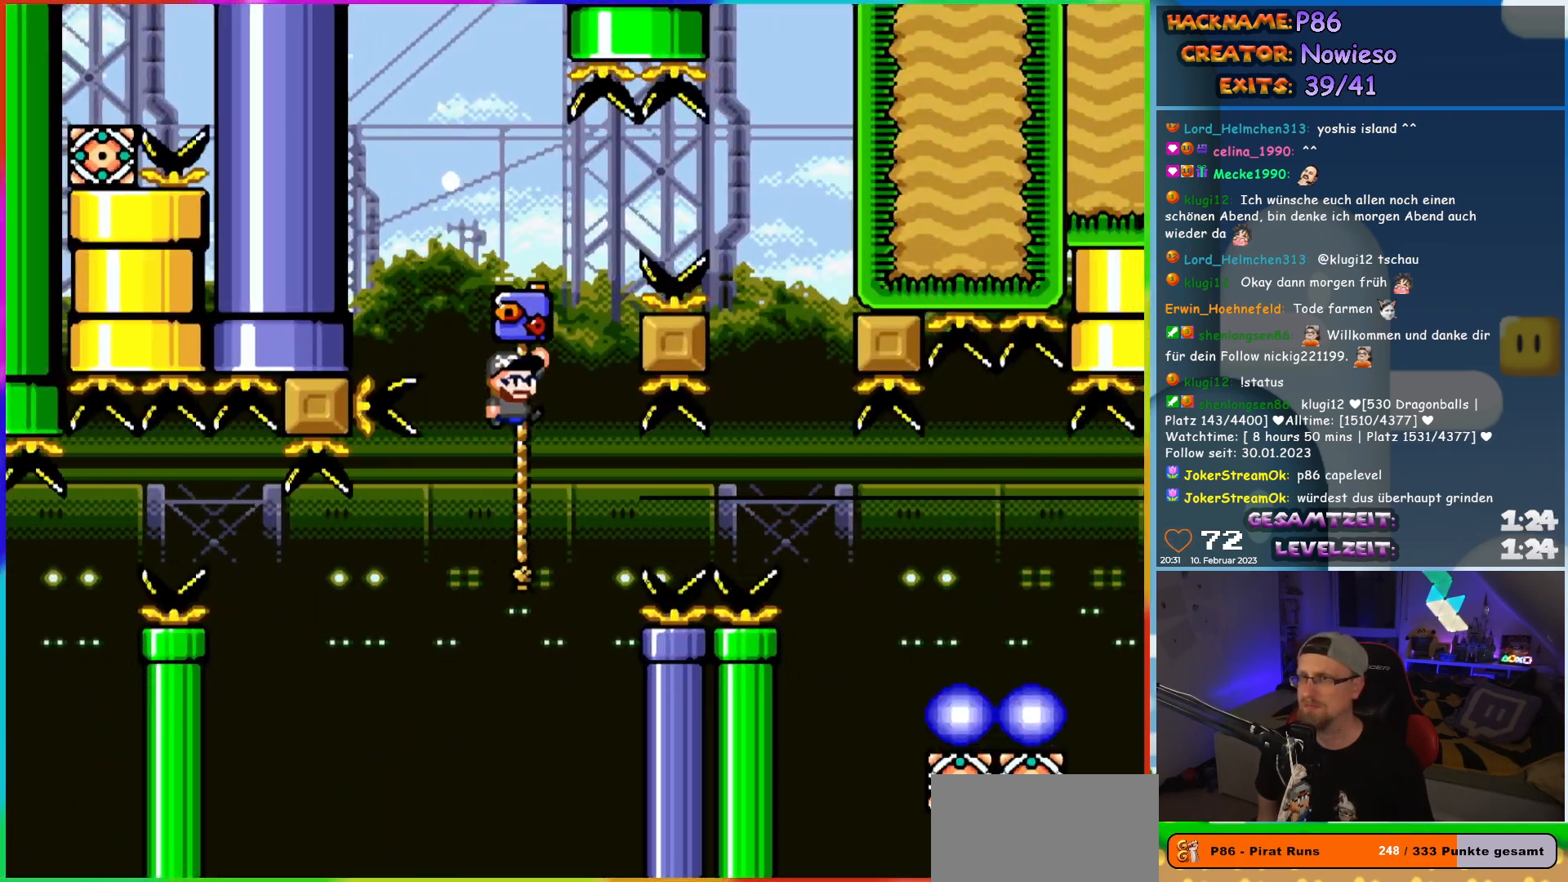
{"buttons": ["B", "Y", "DPAD_RIGHT"], "events": []}
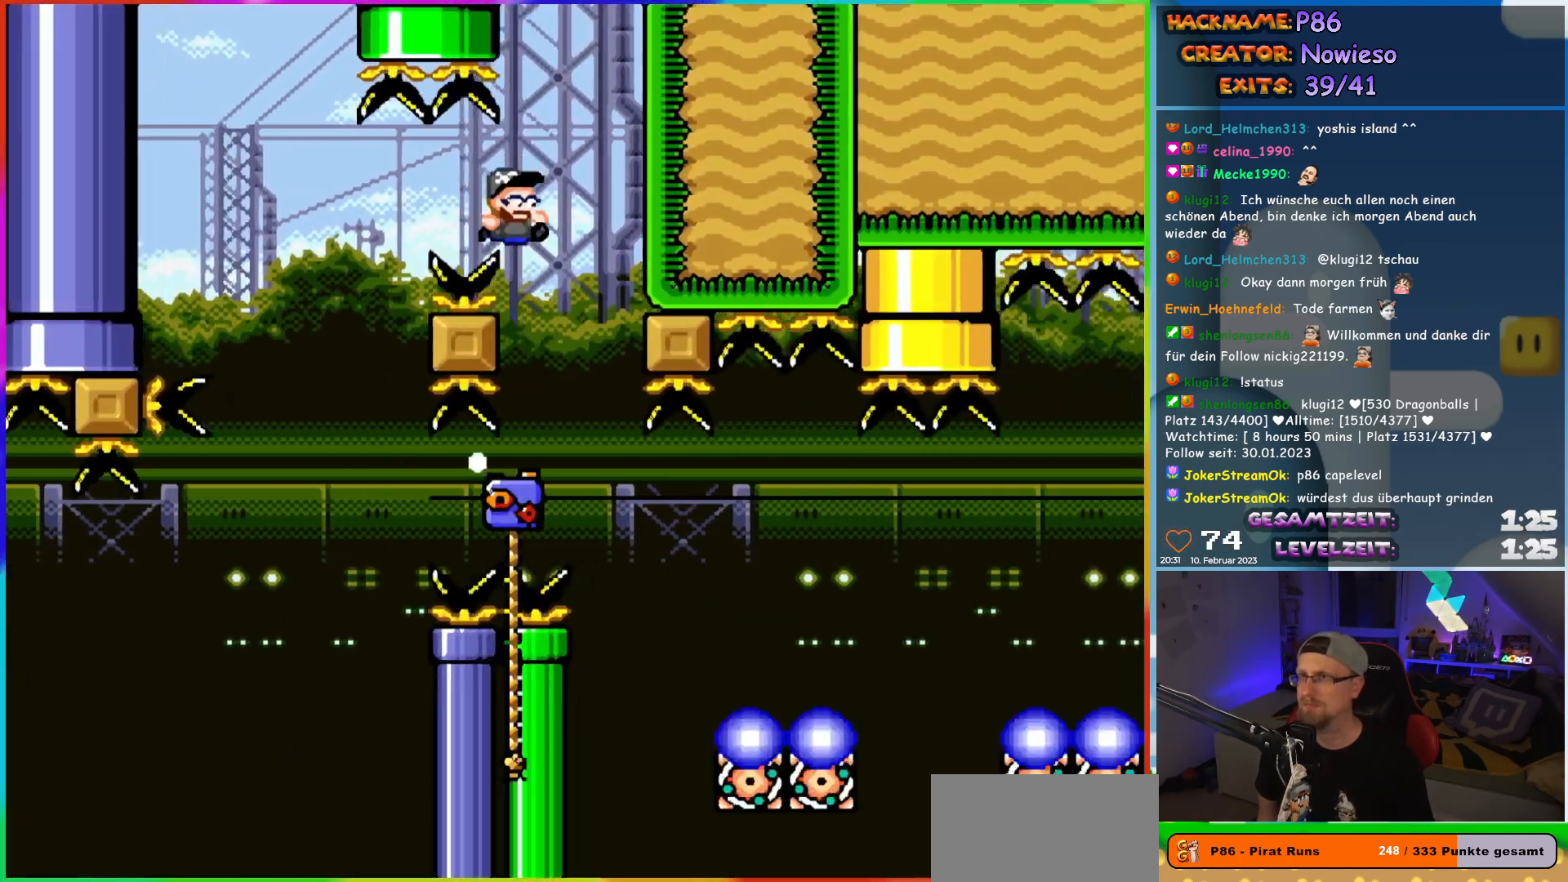
{"buttons": ["Y"], "events": [[100, "DPAD_RIGHT", "up"], [333, "B", "up"]]}
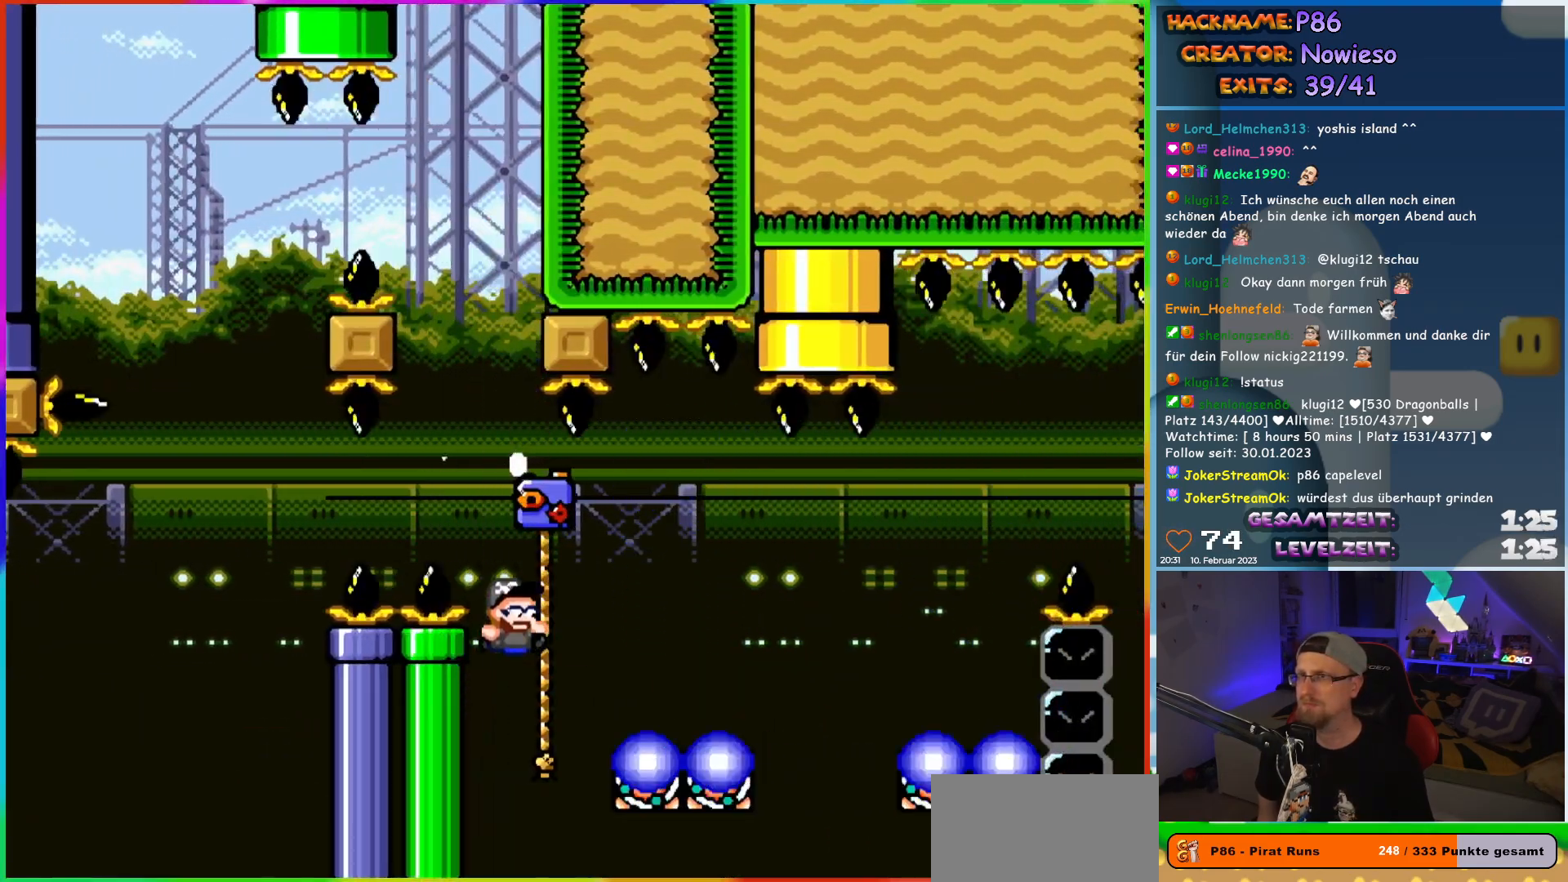
{"buttons": ["Y", "DPAD_RIGHT"], "events": [[33, "DPAD_RIGHT", "down"], [100, "DPAD_UP", "down"], [283, "DPAD_UP", "up"], [333, "B", "down"], [400, "B", "up"]]}
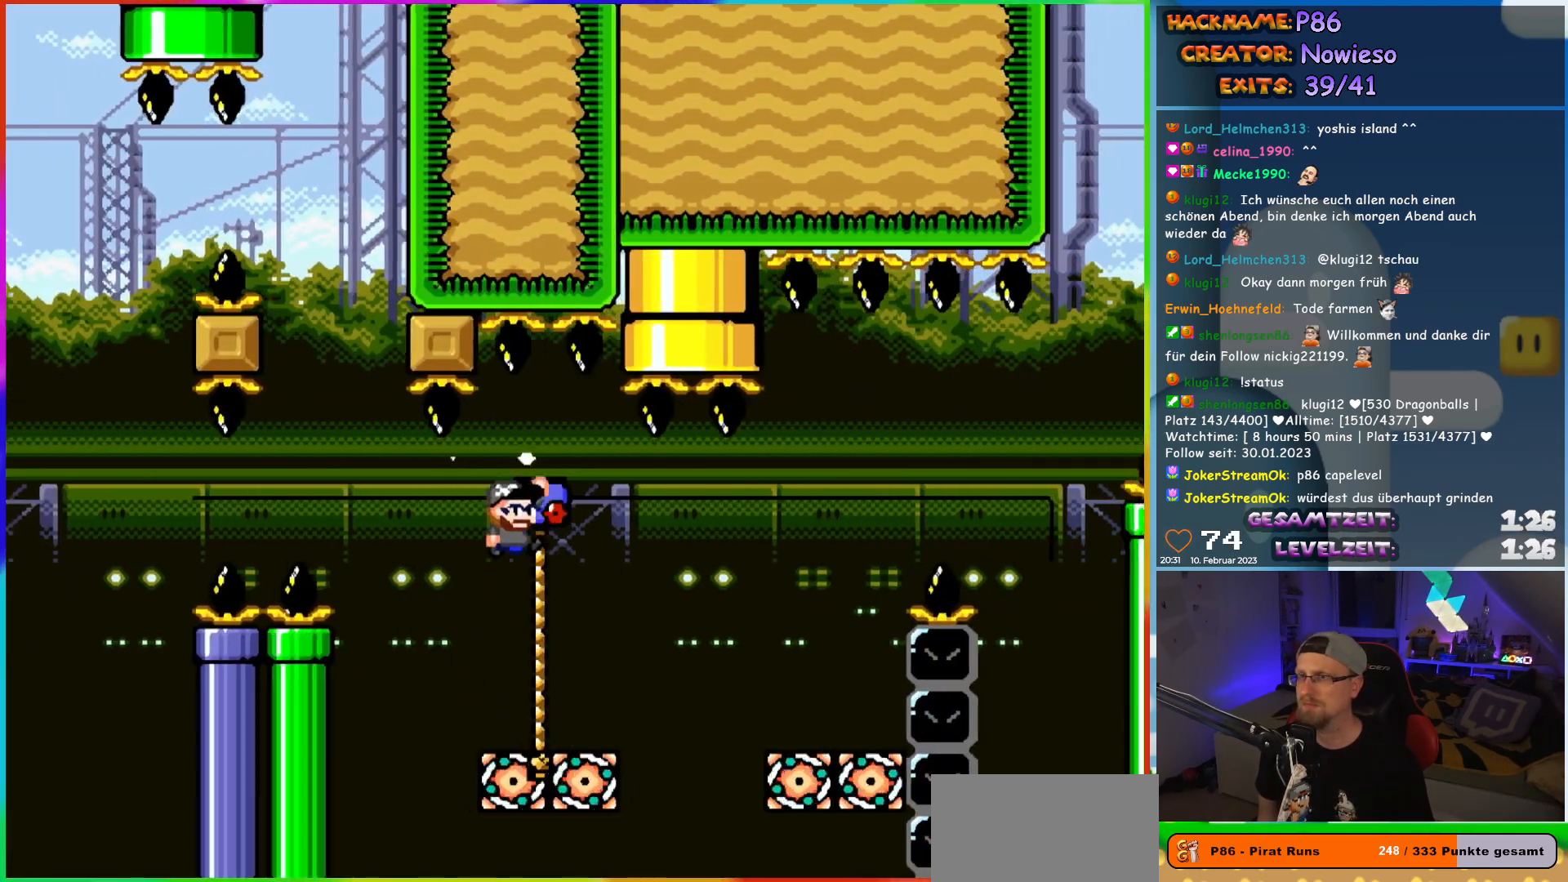
{"buttons": ["Y", "DPAD_DOWN"], "events": [[117, "B", "down"], [283, "DPAD_UP", "down"], [317, "B", "up"], [317, "DPAD_RIGHT", "up"], [367, "DPAD_LEFT", "down"], [433, "DPAD_UP", "up"], [450, "DPAD_DOWN", "down"], [450, "DPAD_LEFT", "up"]]}
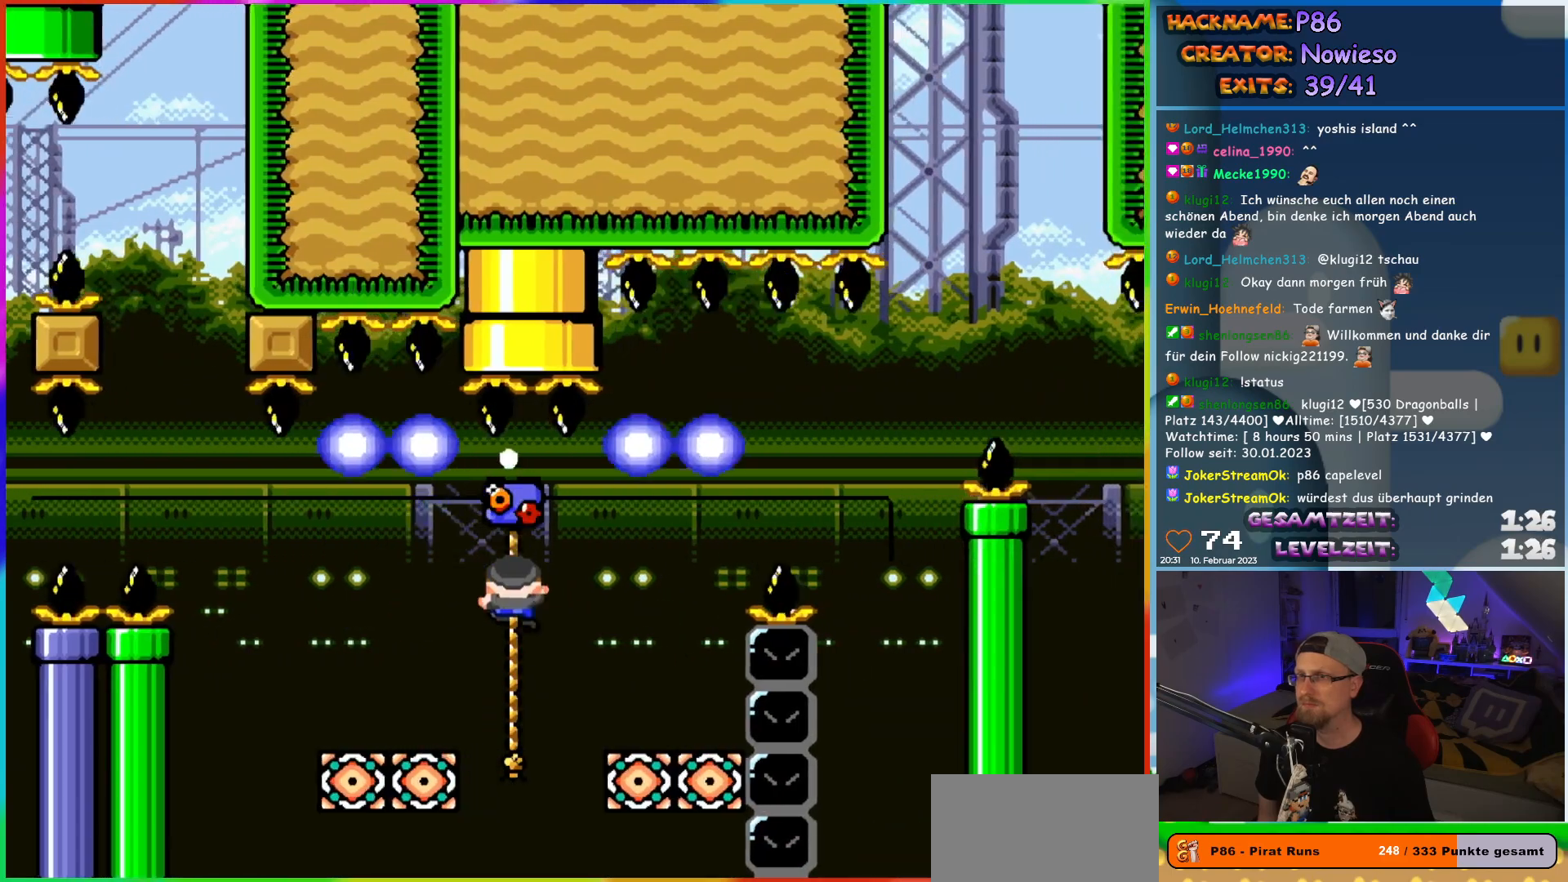
{"buttons": ["Y", "DPAD_UP"], "events": [[433, "DPAD_DOWN", "up"], [467, "DPAD_UP", "down"]]}
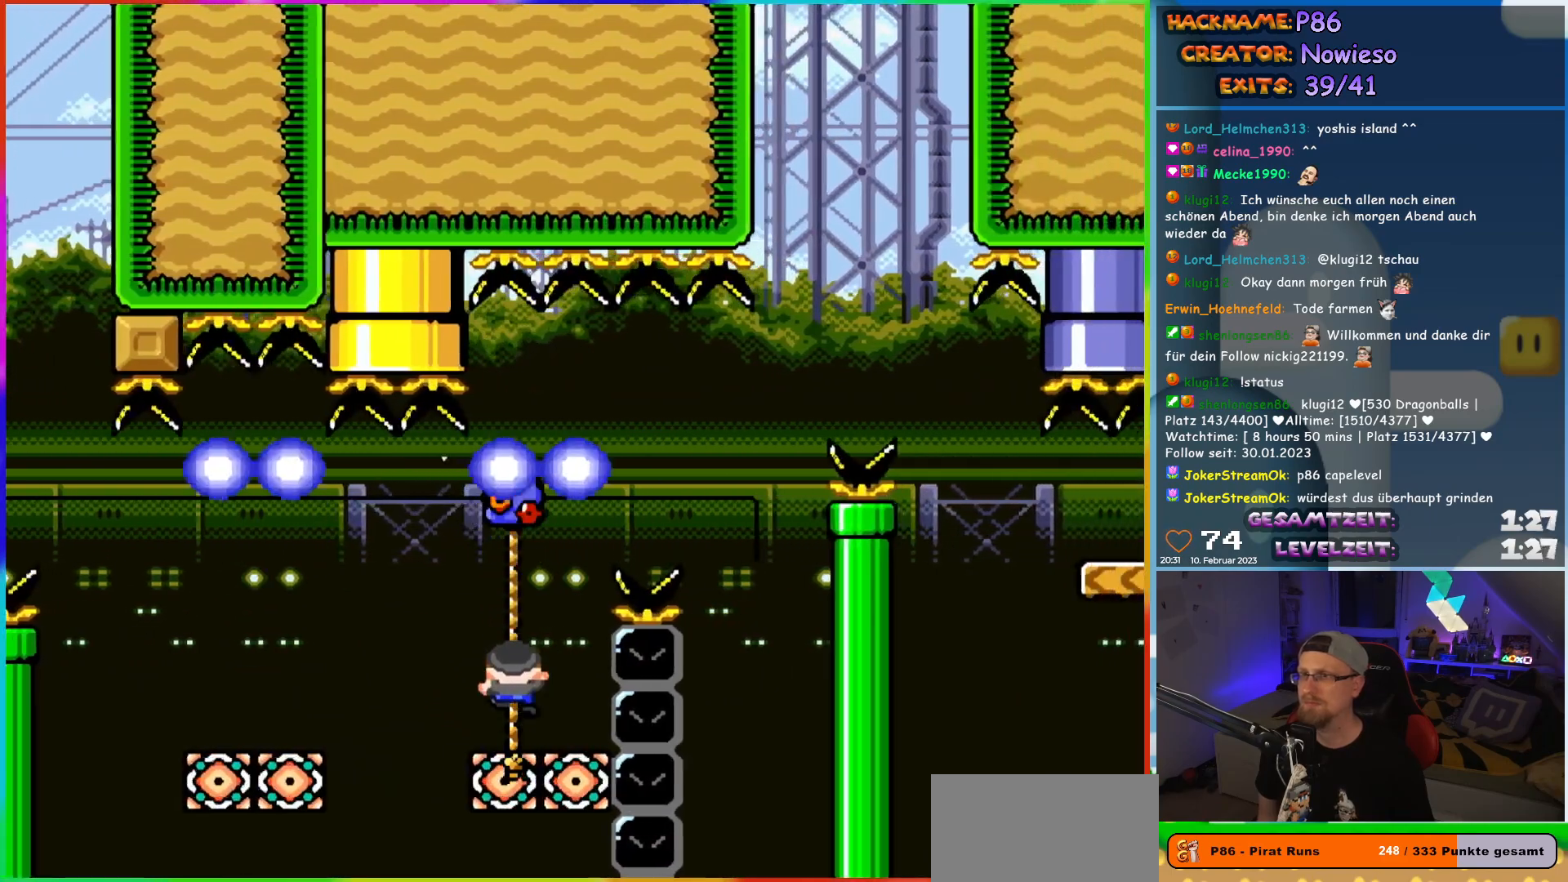
{"buttons": ["B", "Y", "DPAD_RIGHT"], "events": [[133, "B", "down"], [167, "DPAD_RIGHT", "down"], [167, "DPAD_UP", "up"], [383, "B", "up"], [433, "B", "down"]]}
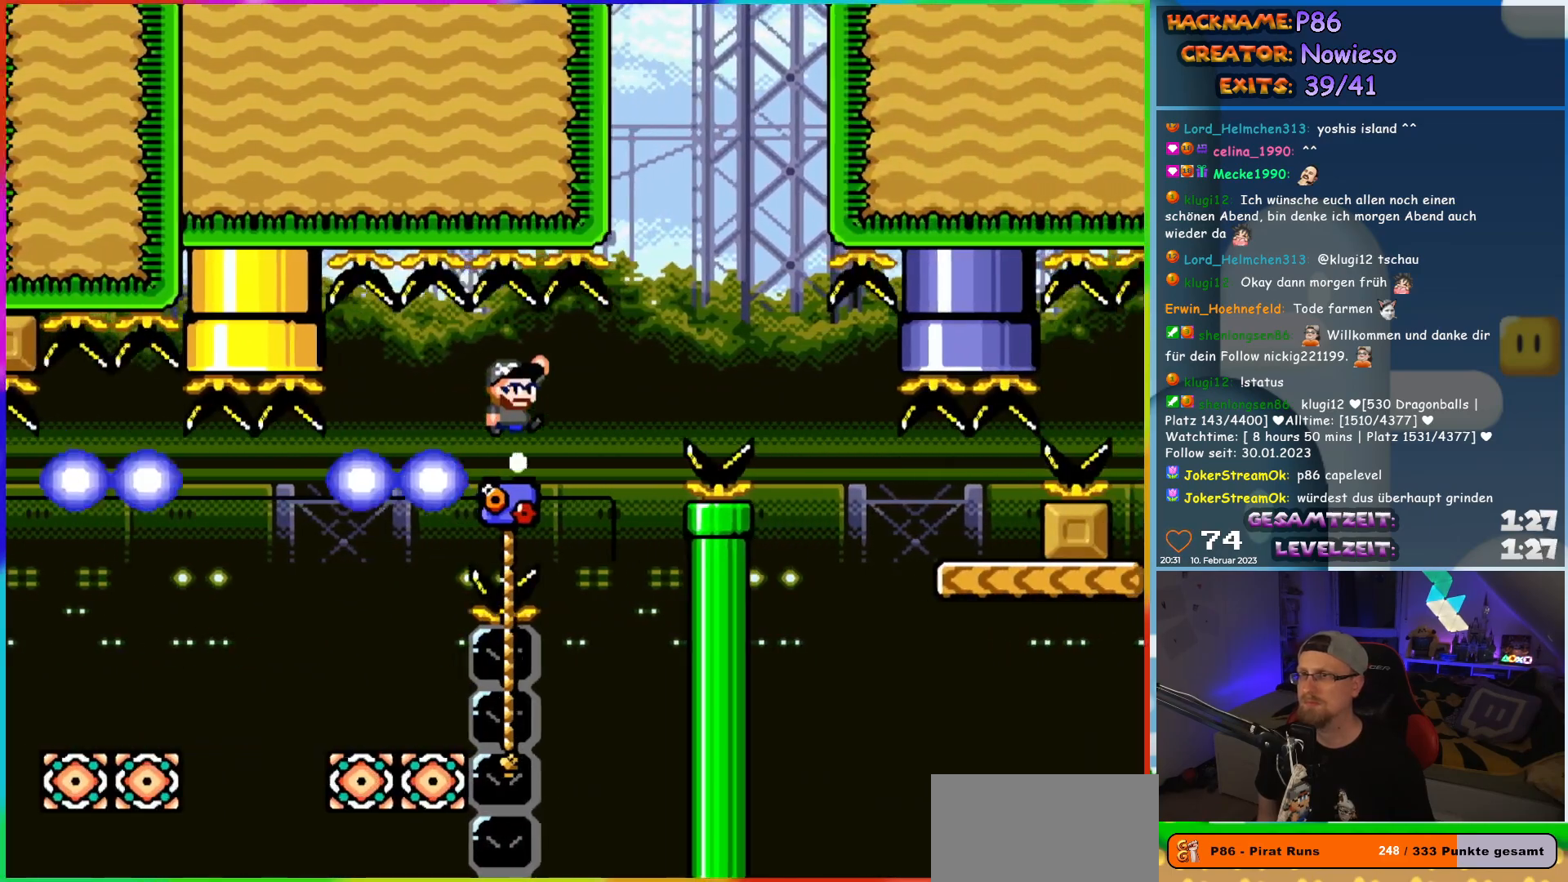
{"buttons": ["B", "Y", "DPAD_RIGHT"], "events": [[50, "B", "up"], [117, "DPAD_UP", "down"], [133, "DPAD_LEFT", "down"], [133, "DPAD_RIGHT", "up"], [317, "DPAD_LEFT", "up"], [350, "B", "down"], [383, "DPAD_RIGHT", "down"], [400, "DPAD_UP", "up"]]}
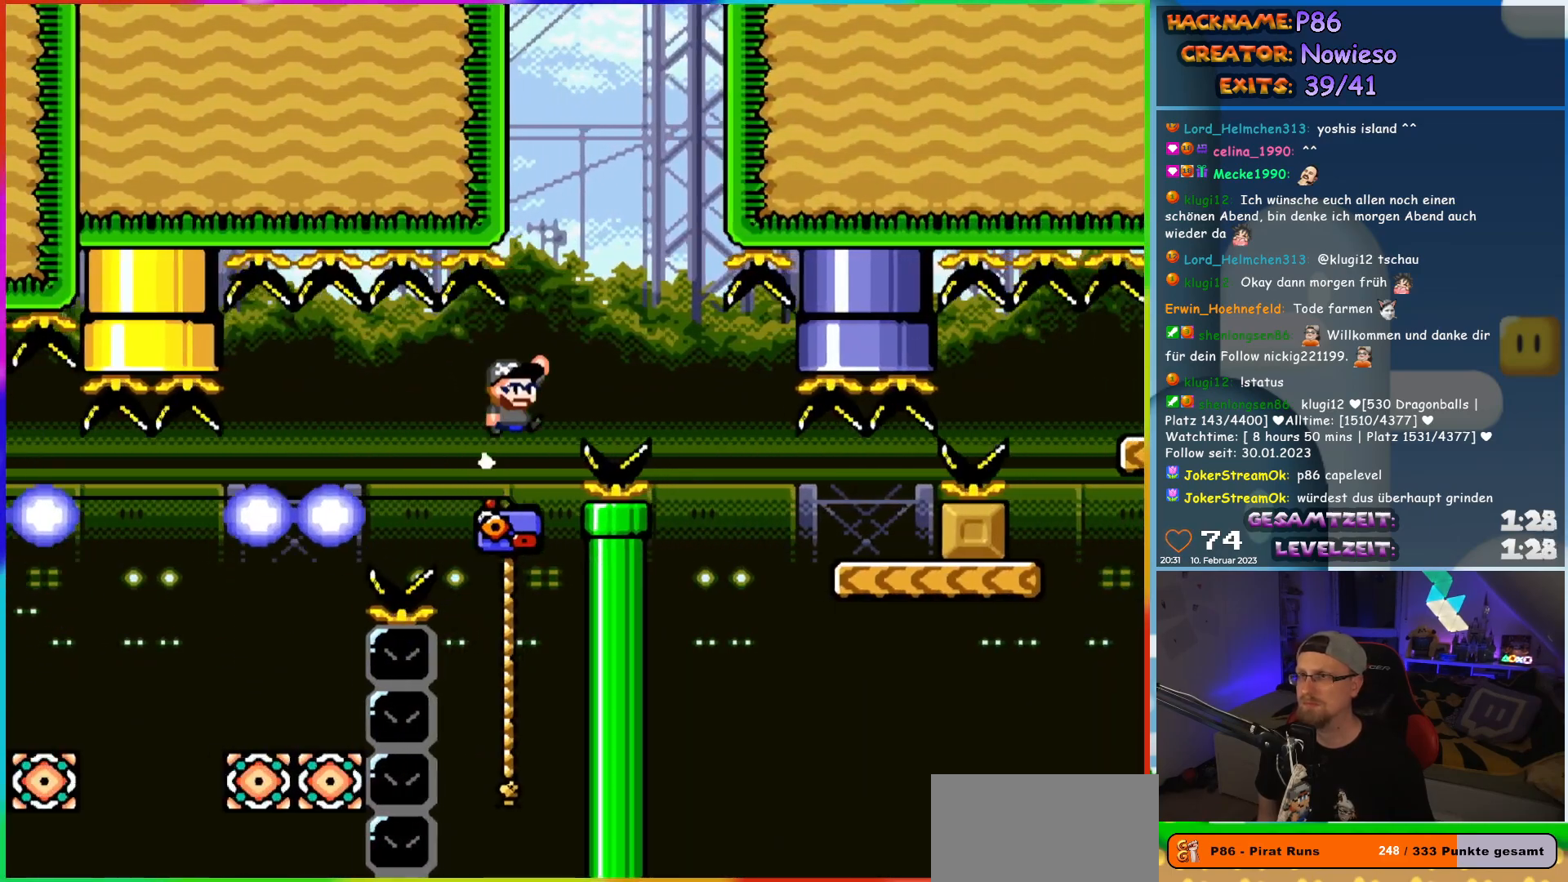
{"buttons": ["Y", "DPAD_RIGHT"], "events": [[217, "B", "up"], [367, "B", "down"], [483, "B", "up"]]}
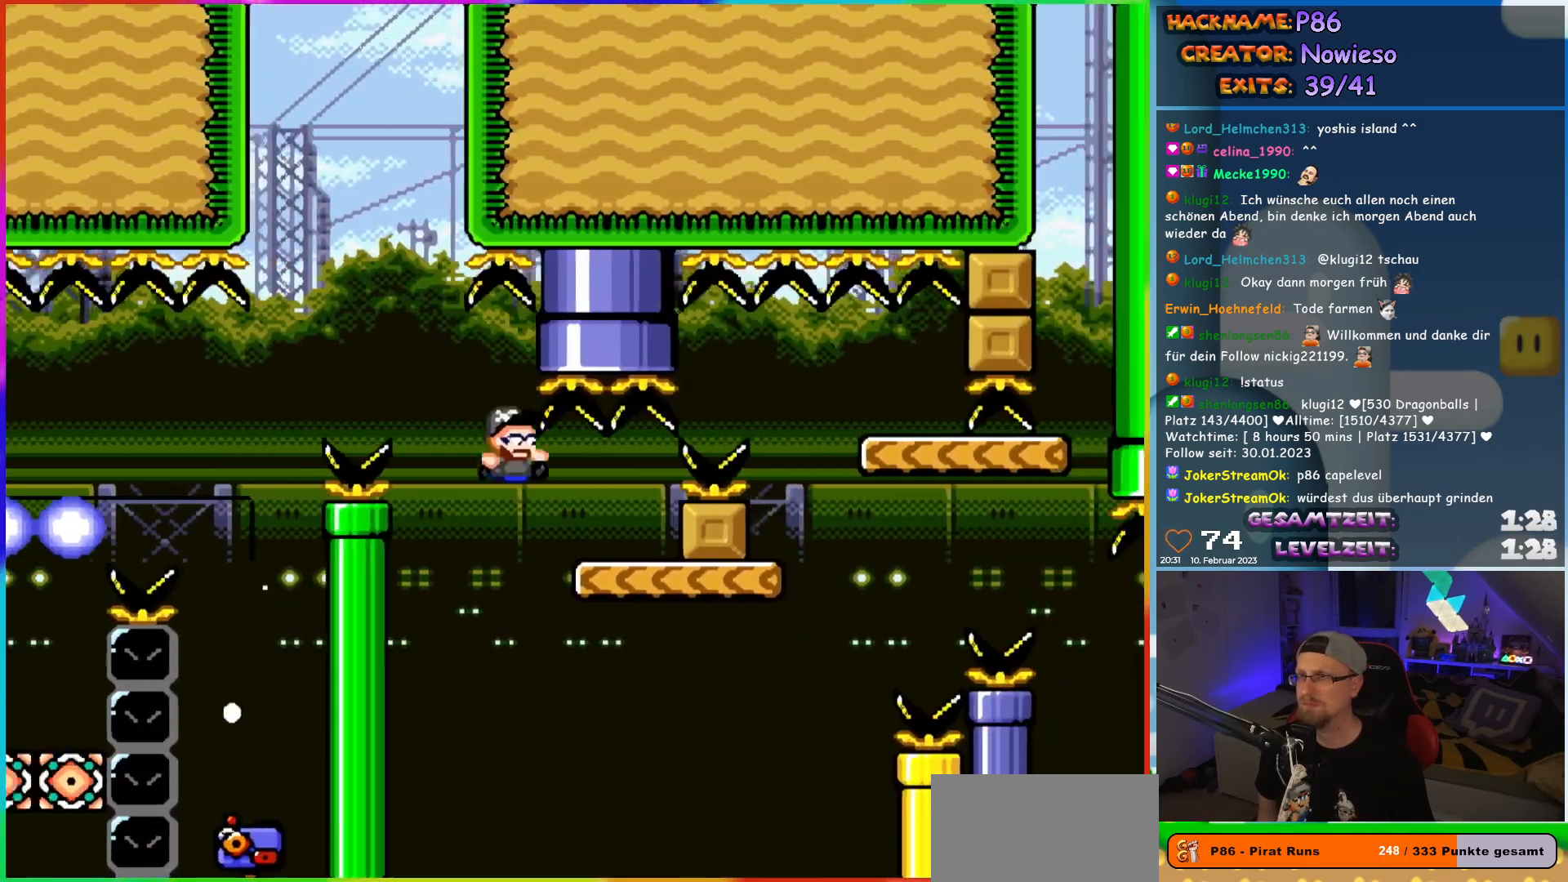
{"buttons": ["B", "Y"], "events": [[317, "B", "down"], [367, "DPAD_LEFT", "down"], [367, "DPAD_RIGHT", "up"], [367, "DPAD_UP", "down"], [400, "DPAD_UP", "up"], [500, "DPAD_LEFT", "up"]]}
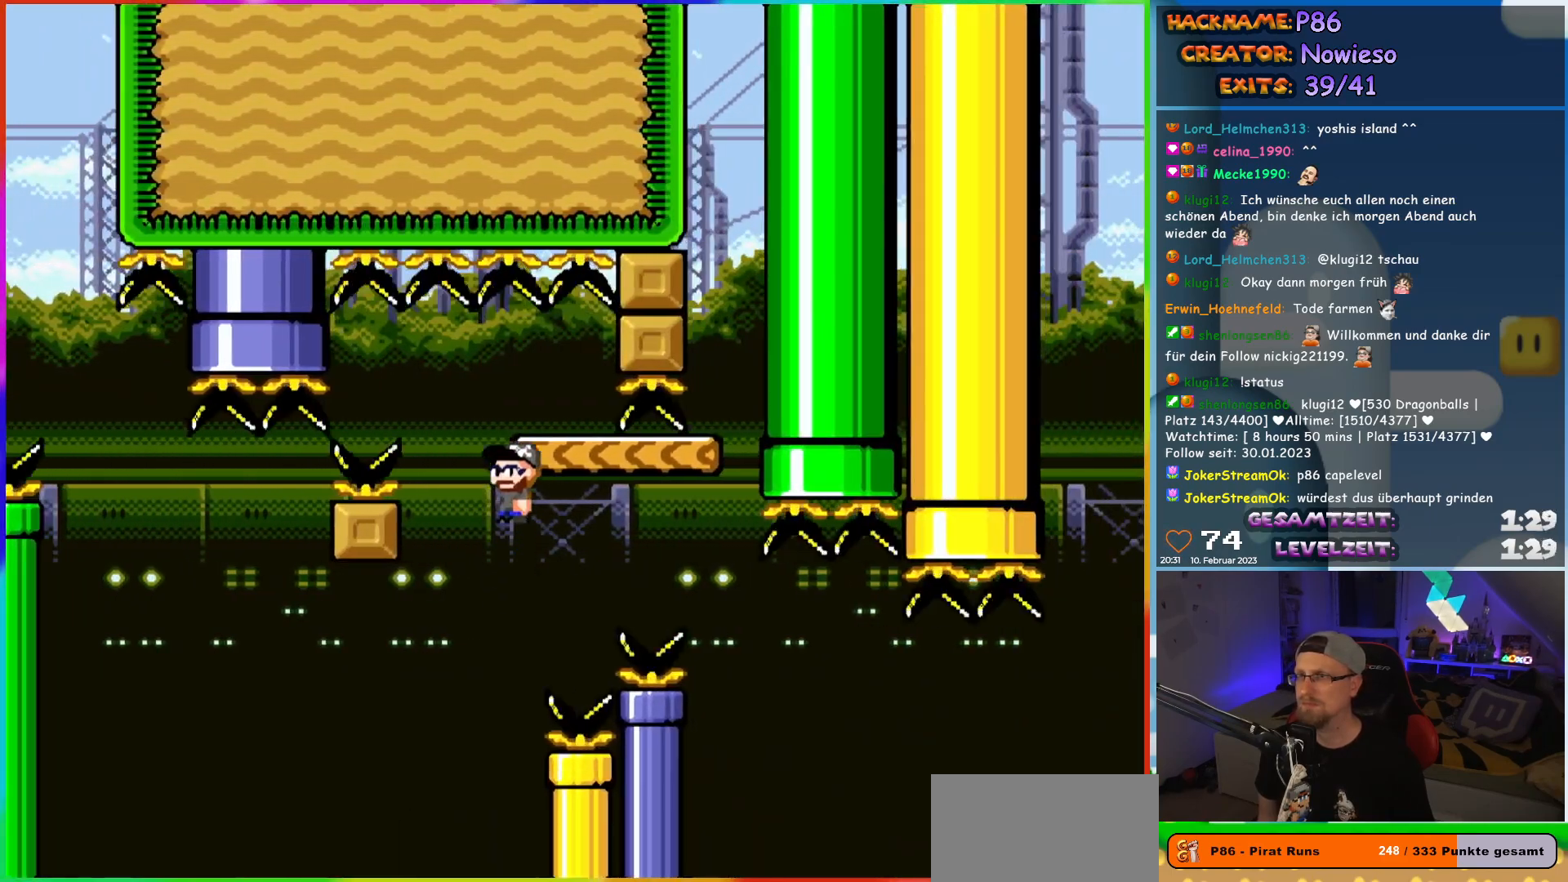
{"buttons": ["Y", "DPAD_RIGHT"], "events": [[217, "DPAD_RIGHT", "down"], [333, "B", "up"], [367, "DPAD_RIGHT", "up"], [433, "DPAD_RIGHT", "down"]]}
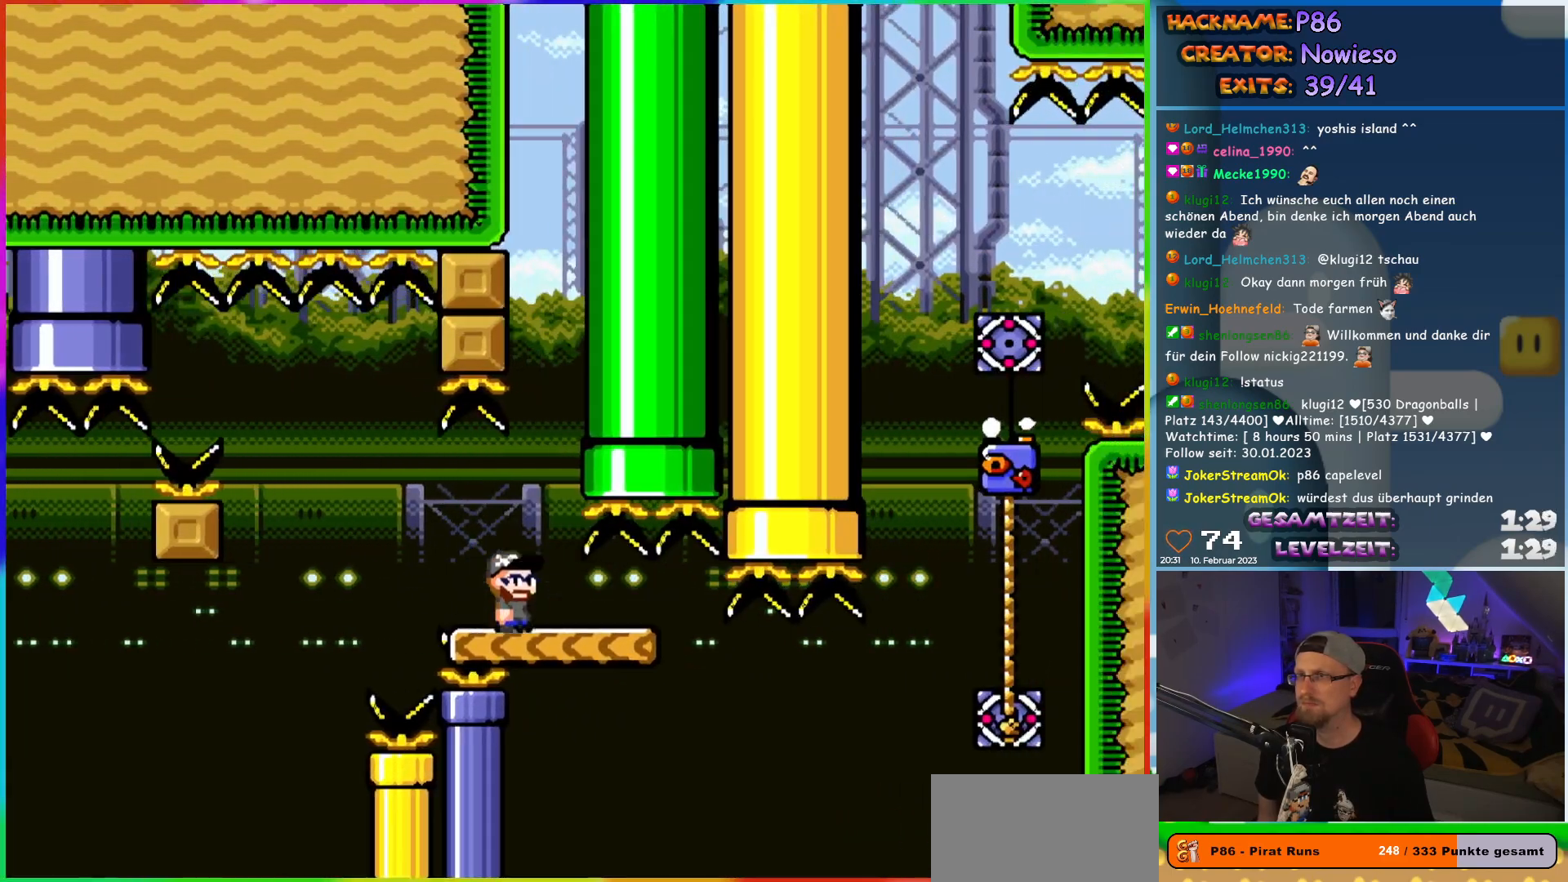
{"buttons": [], "events": [[117, "DPAD_RIGHT", "up"], [333, "DPAD_RIGHT", "down"], [483, "DPAD_RIGHT", "up"], [483, "Y", "up"]]}
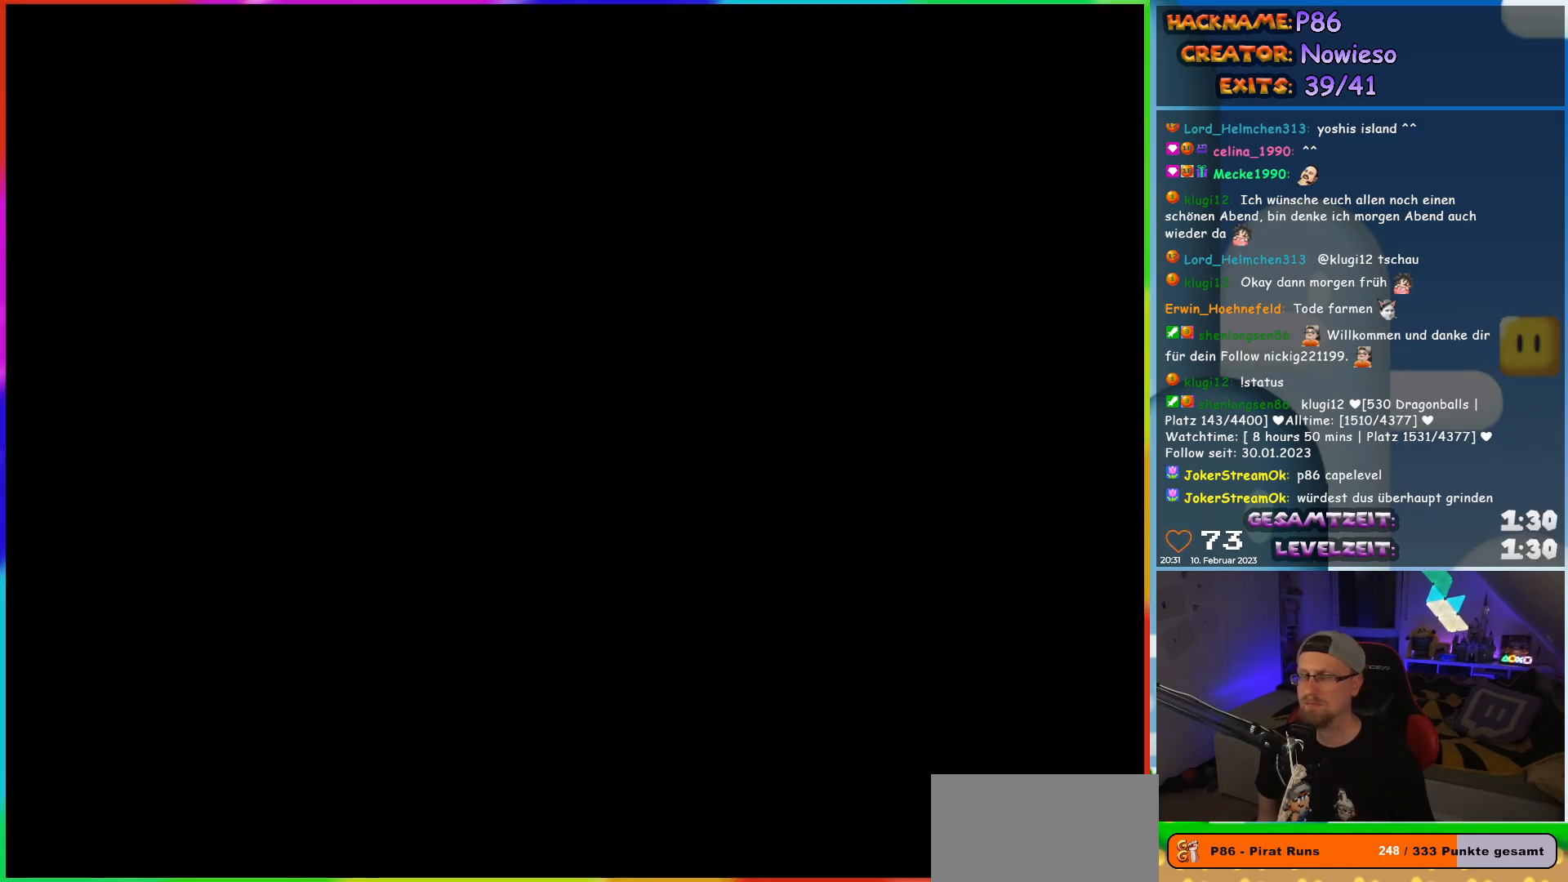
{"buttons": [], "events": []}
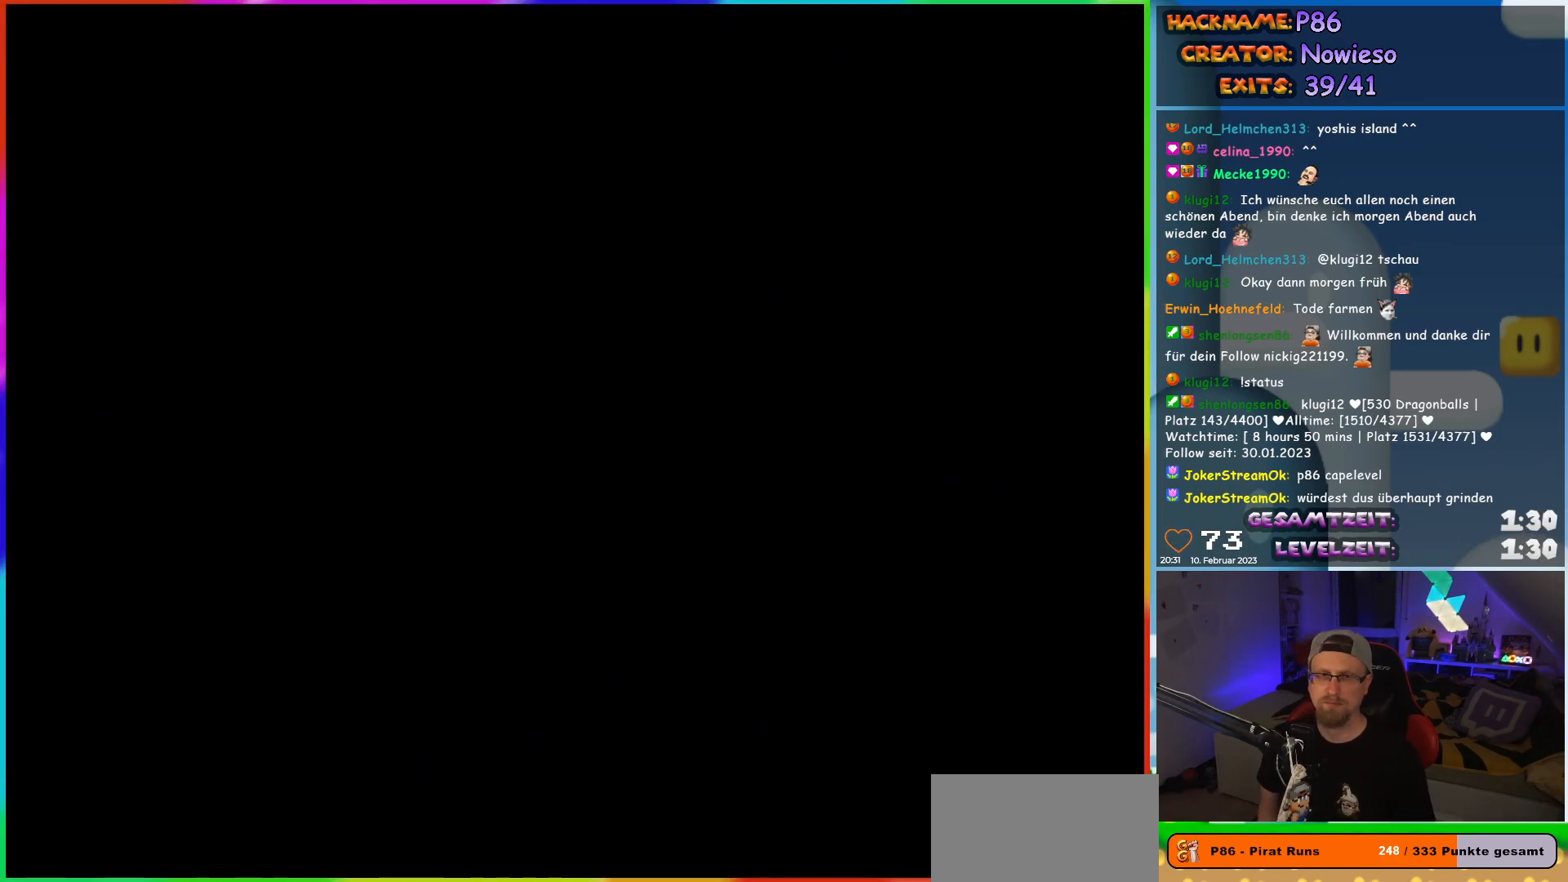
{"buttons": [], "events": []}
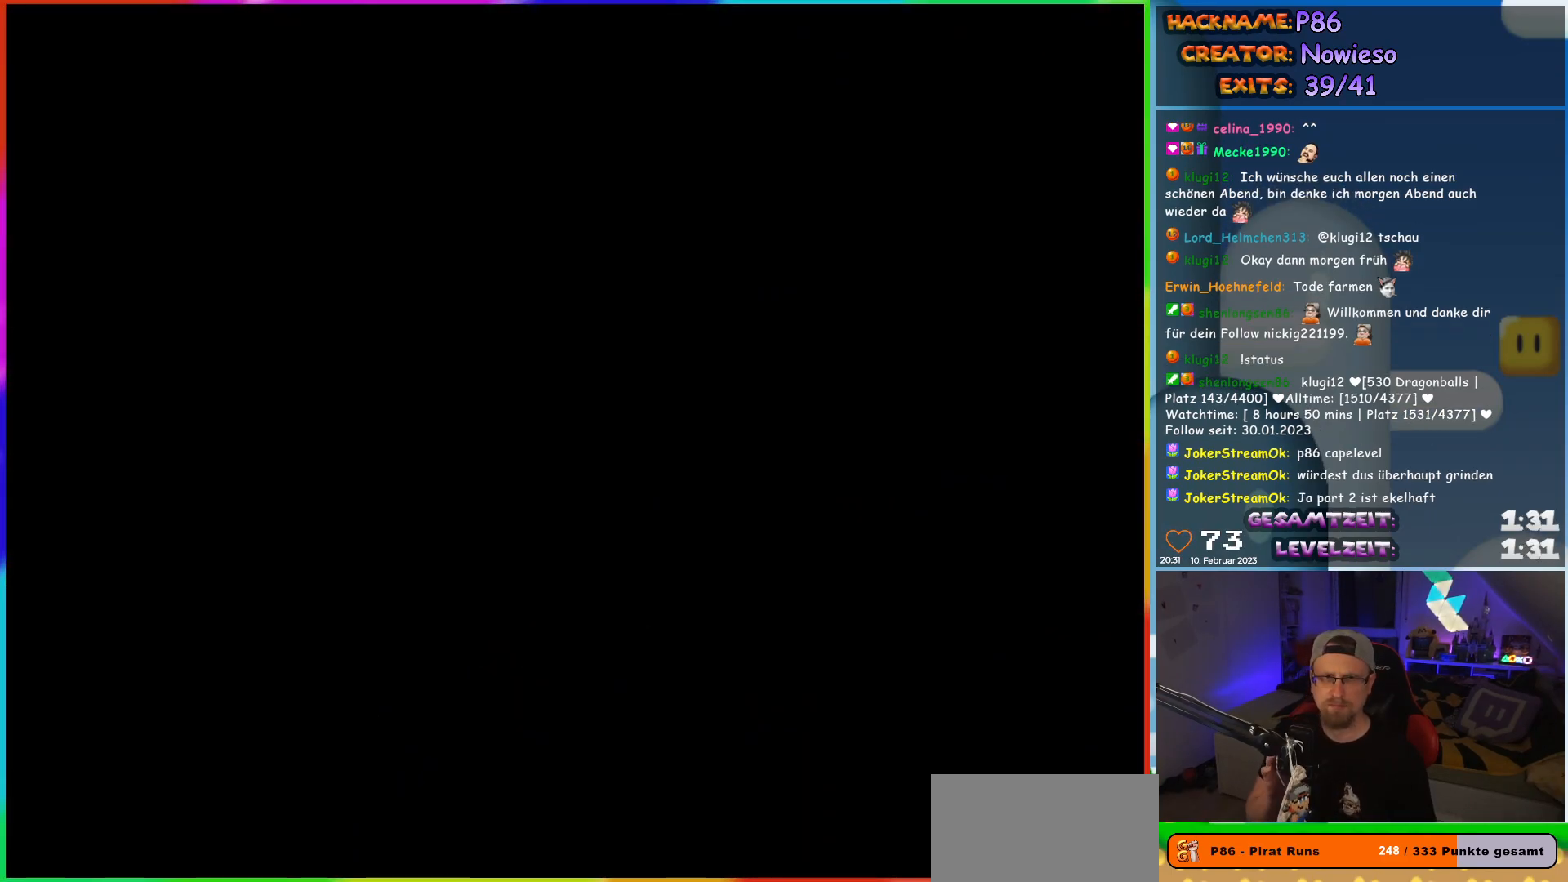
{"buttons": [], "events": []}
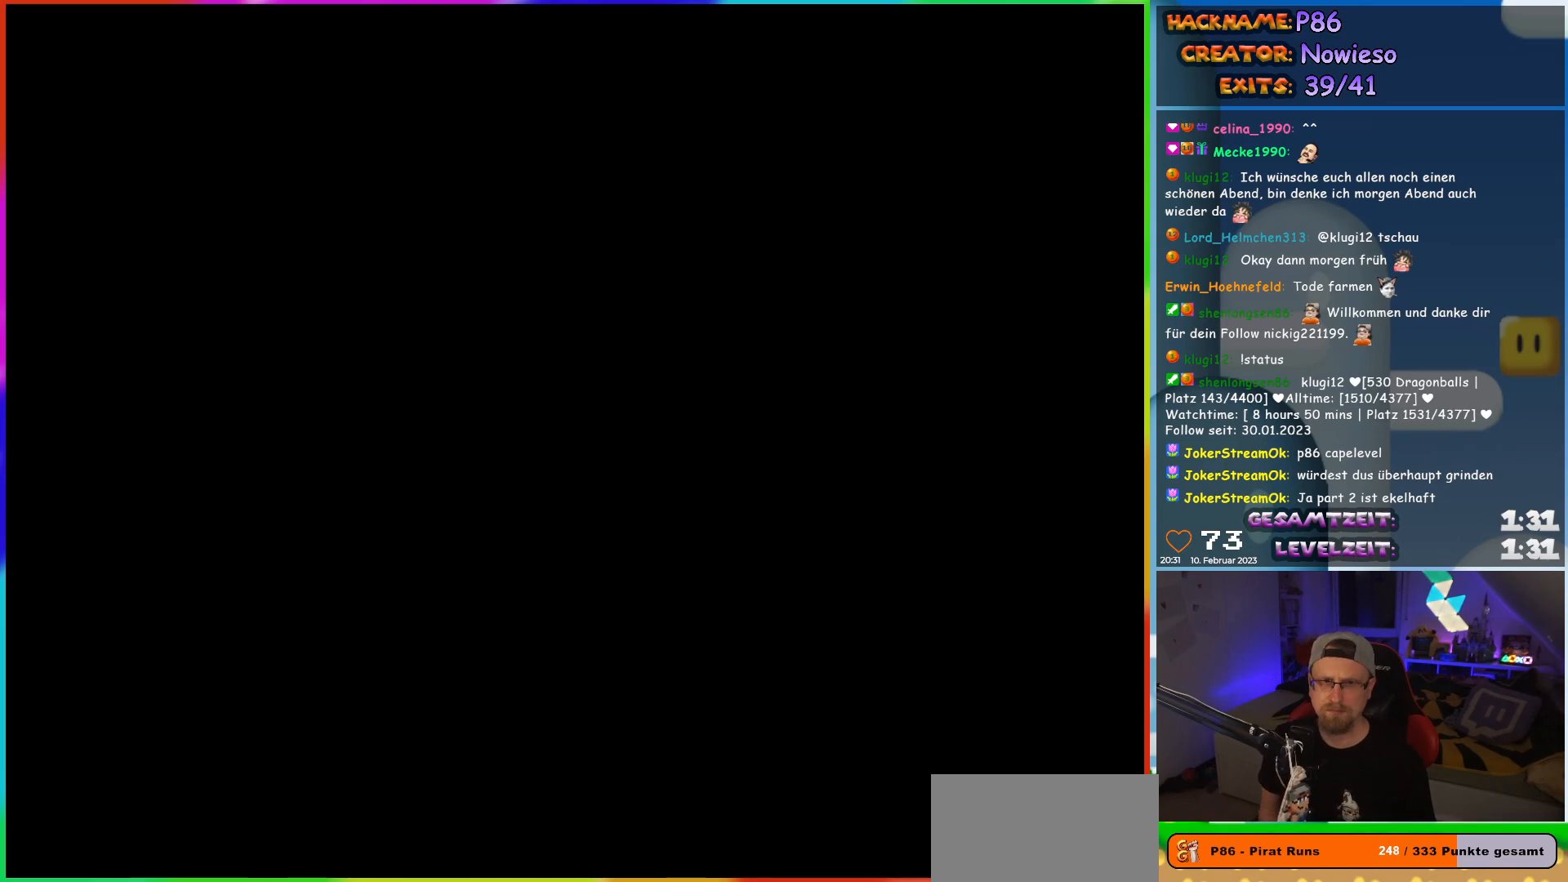
{"buttons": ["Y"], "events": [[483, "Y", "down"]]}
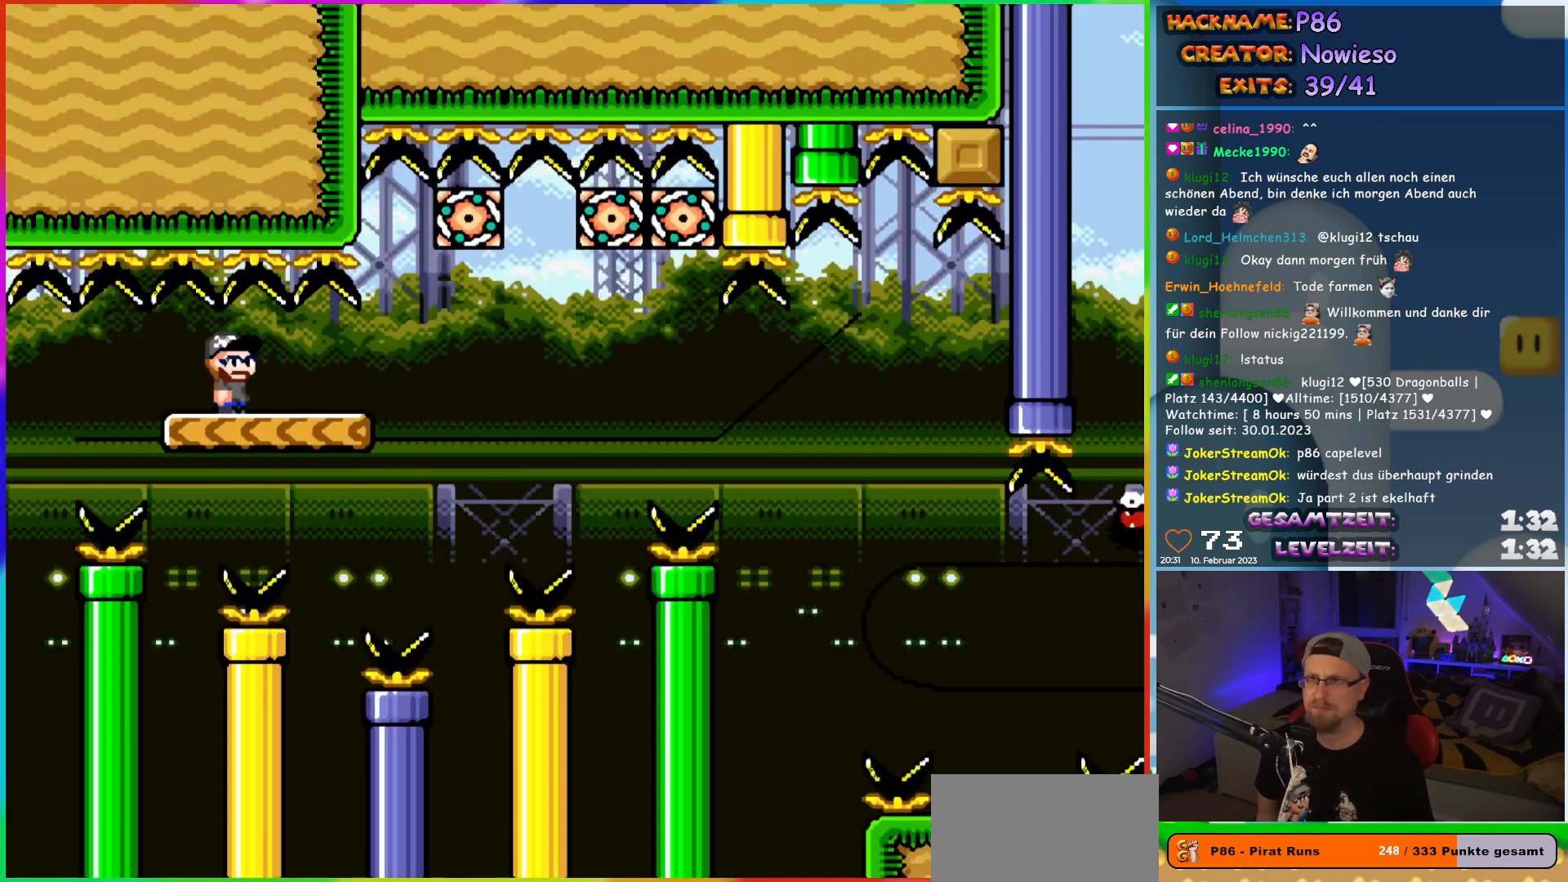
{"buttons": ["Y"], "events": [[33, "DPAD_RIGHT", "down"], [167, "DPAD_RIGHT", "up"]]}
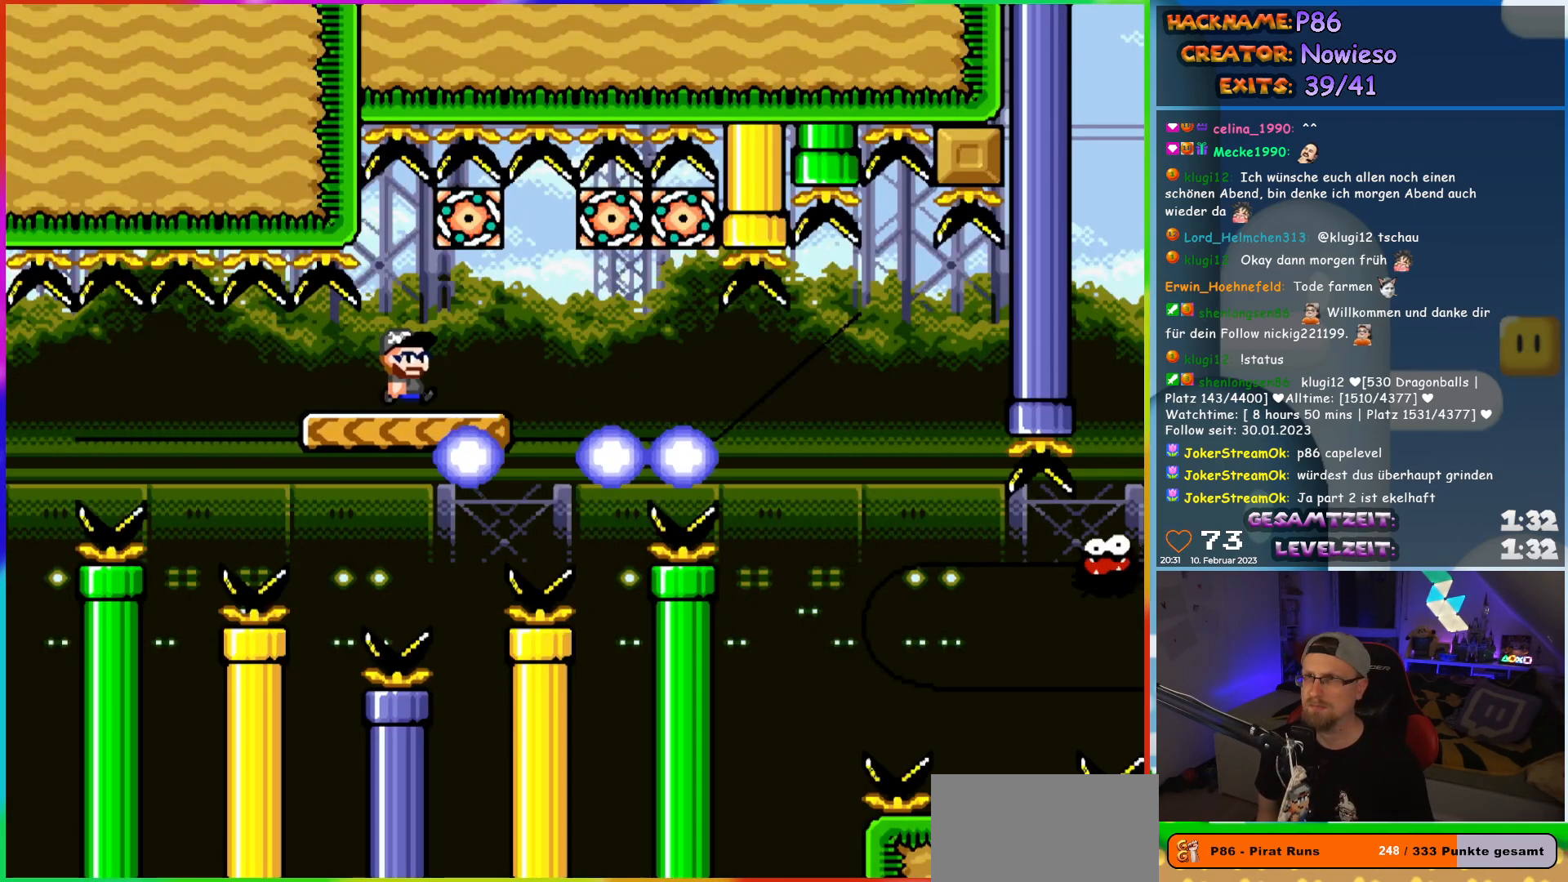
{"buttons": ["Y"], "events": [[33, "DPAD_RIGHT", "down"], [233, "DPAD_RIGHT", "up"], [250, "DPAD_LEFT", "down"], [433, "DPAD_LEFT", "up"]]}
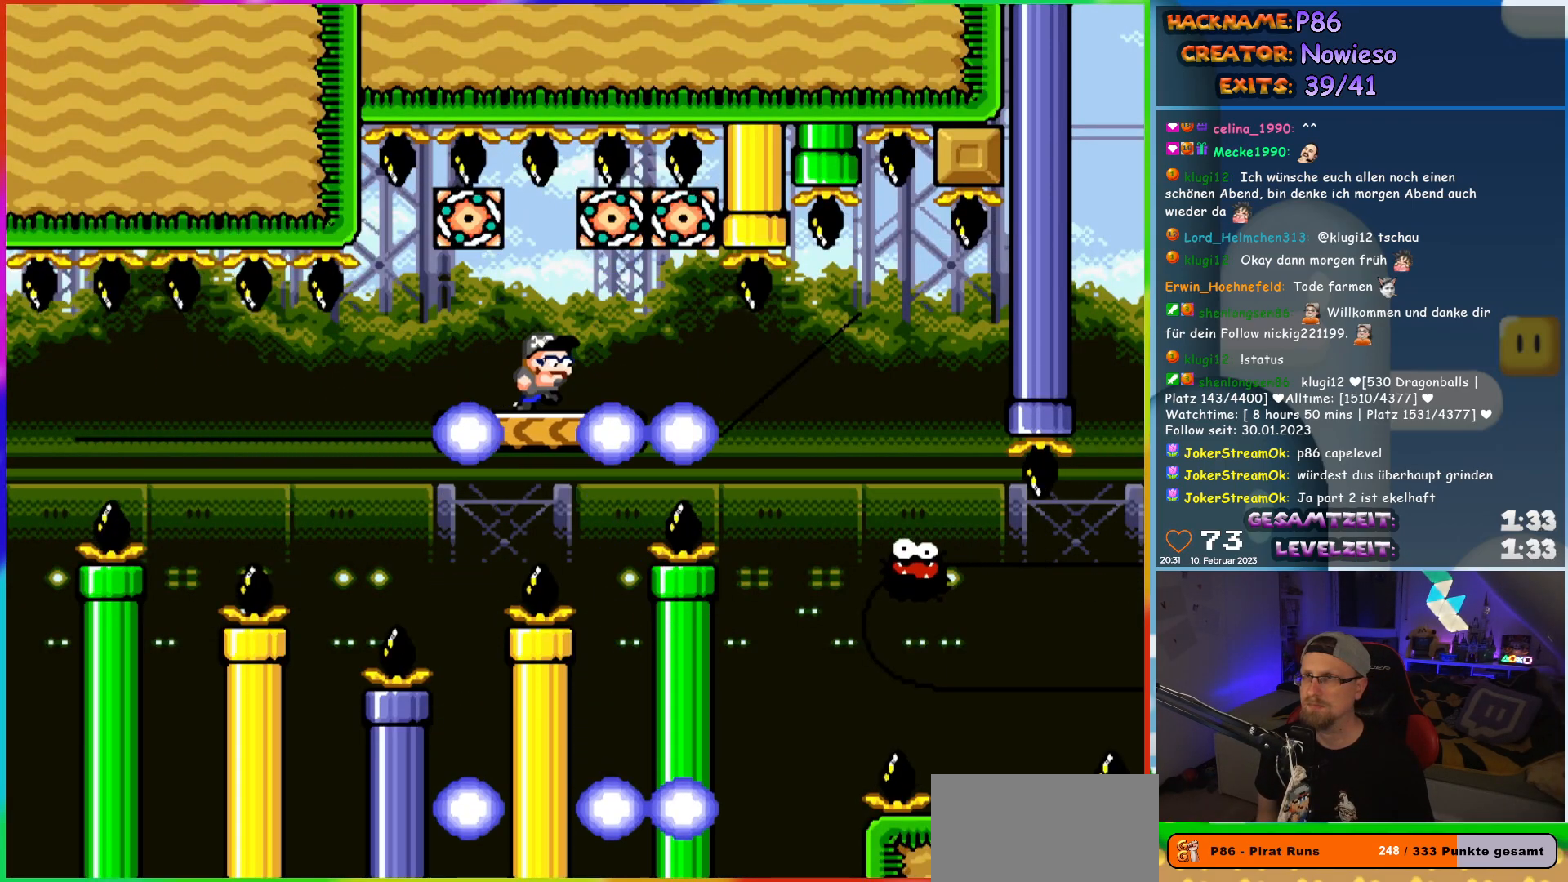
{"buttons": ["X", "DPAD_RIGHT"], "events": [[17, "DPAD_RIGHT", "down"], [483, "Y", "up"], [500, "X", "down"]]}
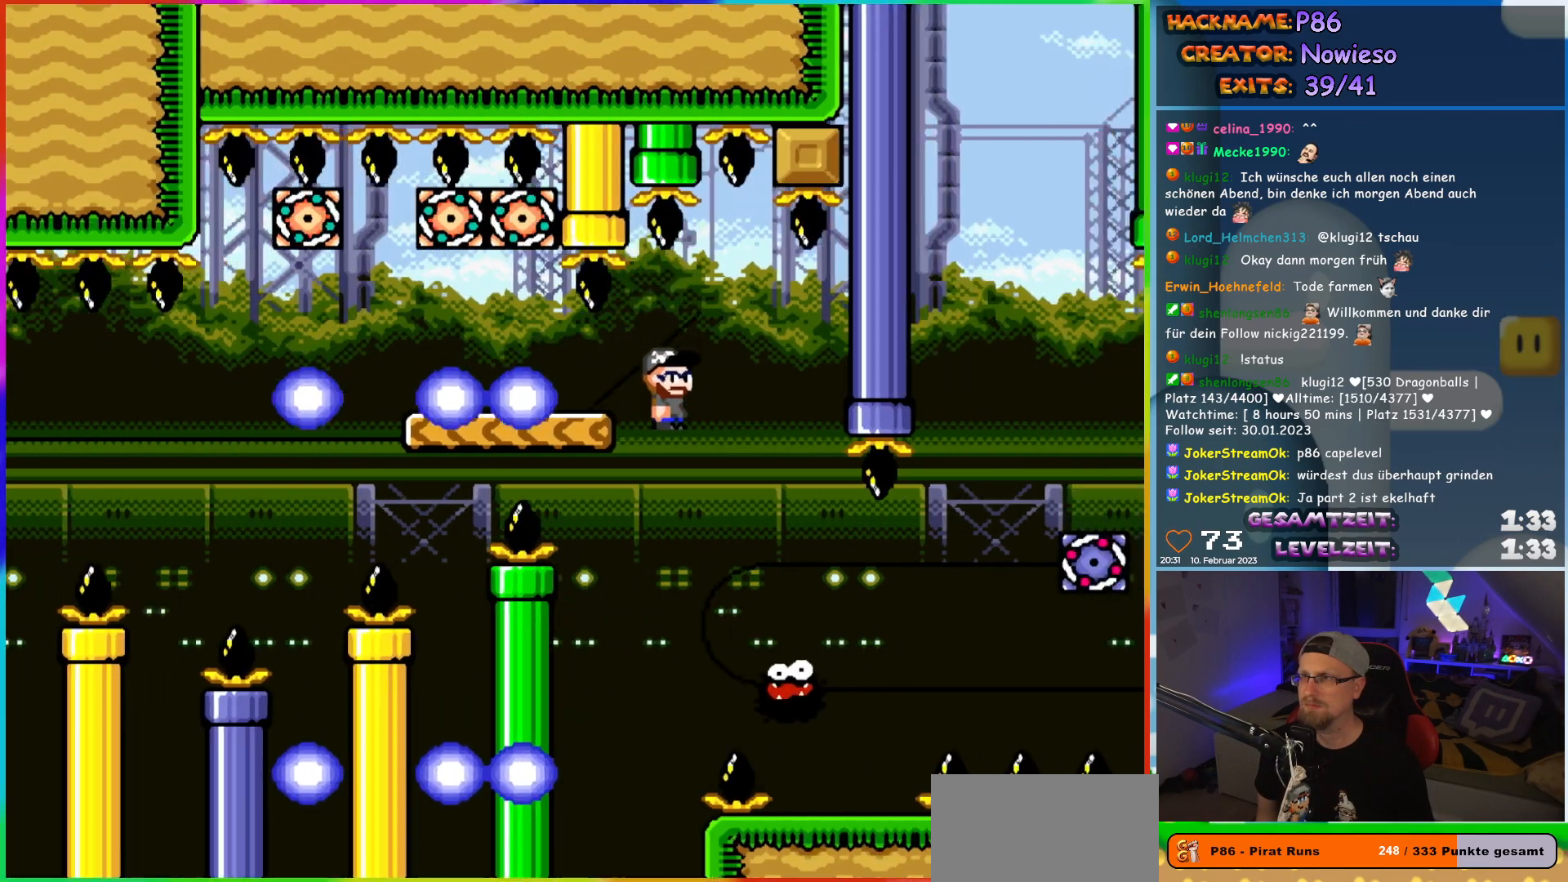
{"buttons": ["A", "X", "DPAD_RIGHT"], "events": [[67, "DPAD_RIGHT", "up"], [83, "DPAD_LEFT", "down"], [117, "DPAD_UP", "down"], [167, "DPAD_LEFT", "up"], [167, "DPAD_RIGHT", "down"], [167, "DPAD_UP", "up"], [433, "A", "down"]]}
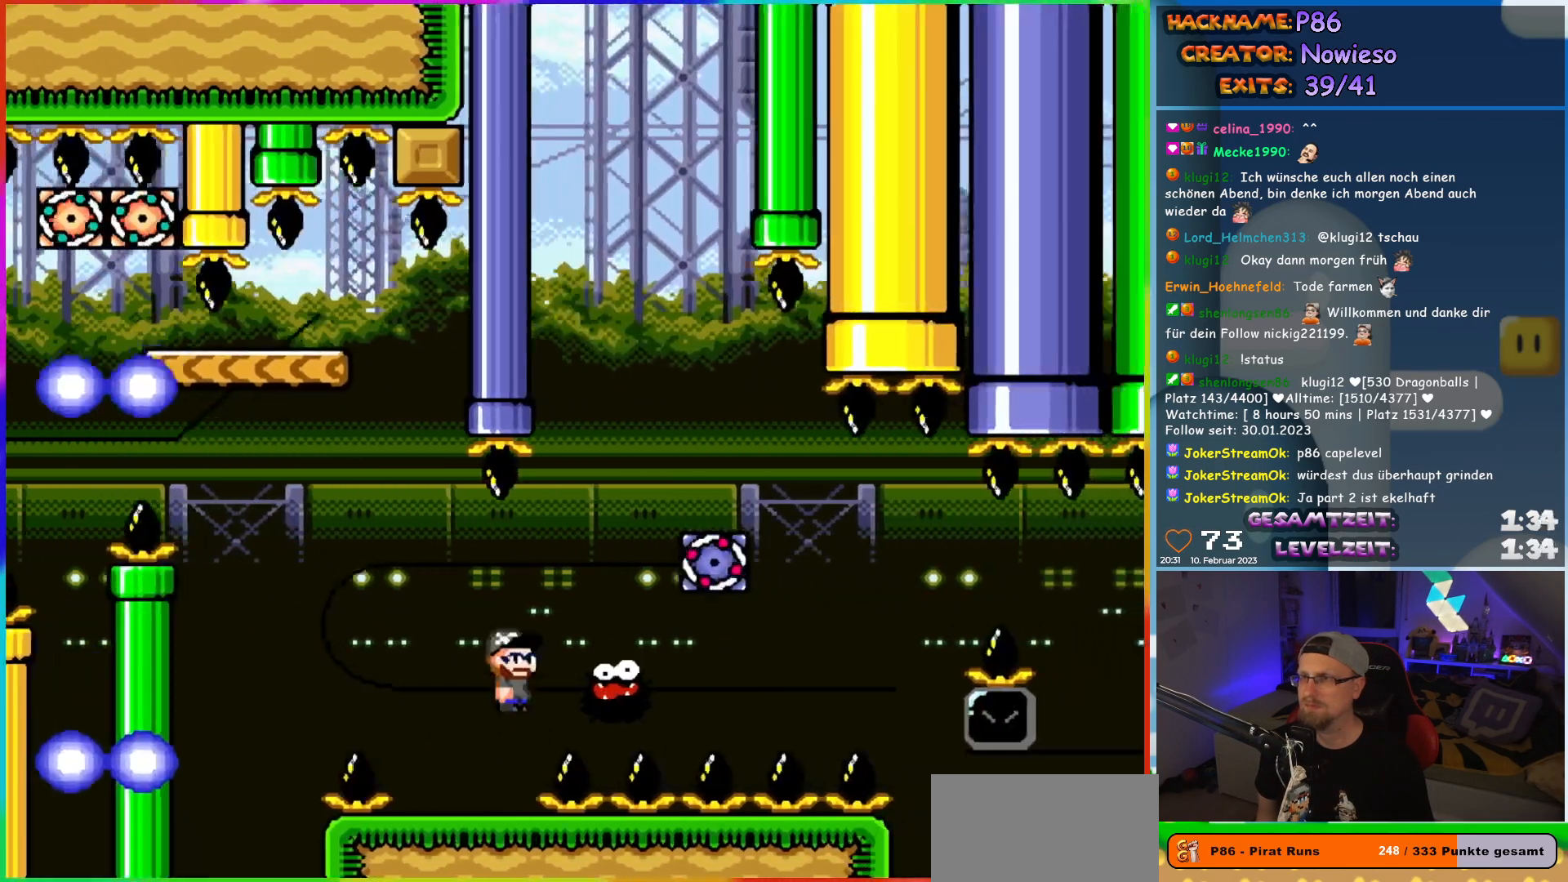
{"buttons": ["X", "DPAD_UP", "DPAD_RIGHT"], "events": [[417, "DPAD_UP", "down"], [433, "A", "up"]]}
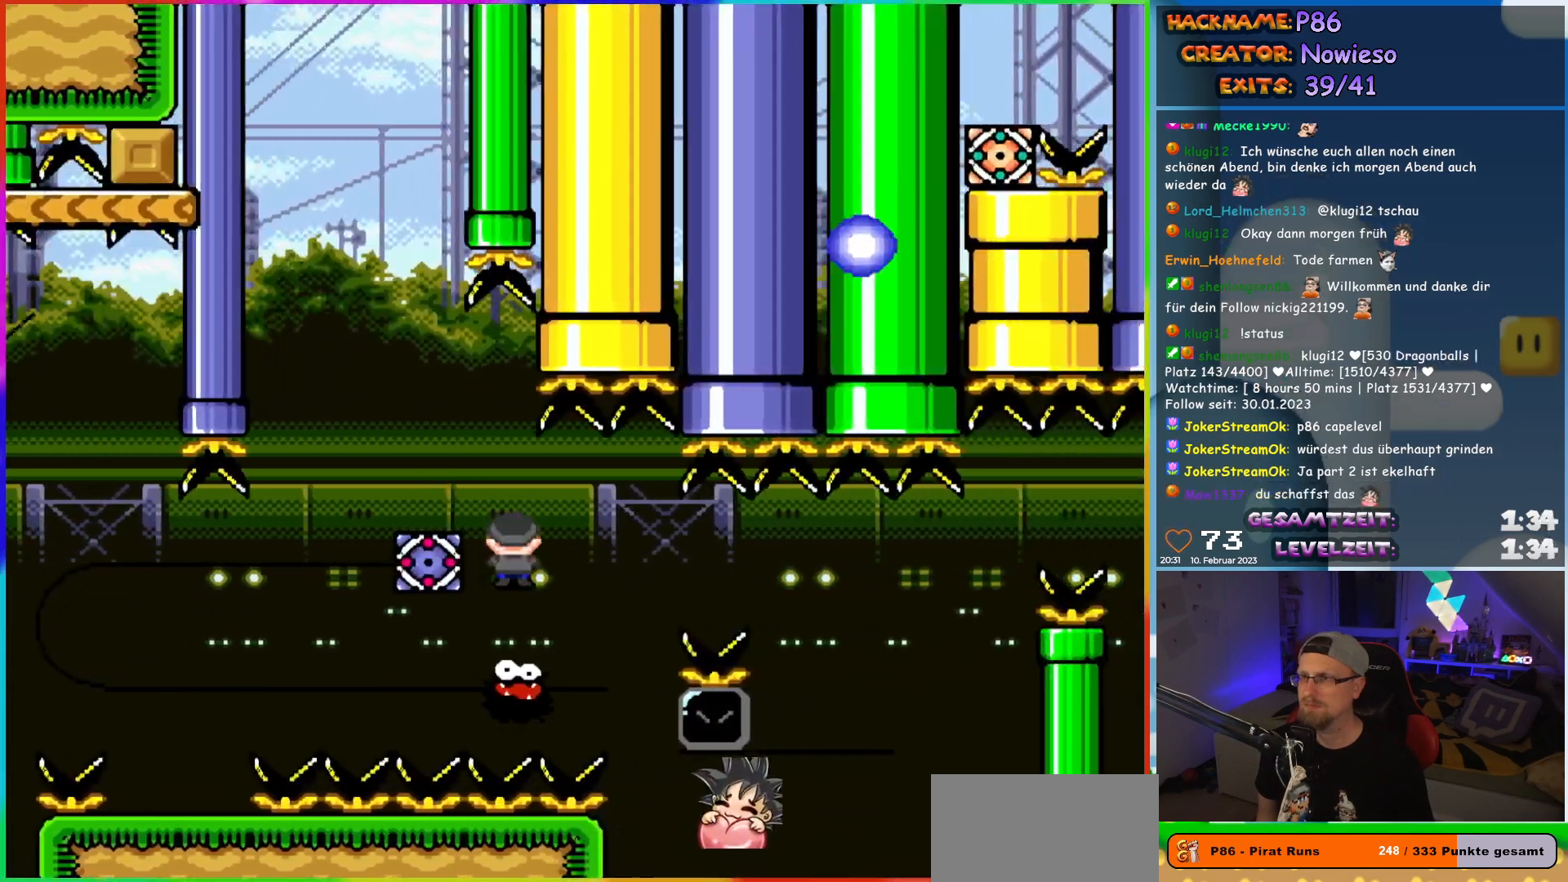
{"buttons": ["A", "X", "DPAD_LEFT"], "events": [[33, "DPAD_UP", "up"], [133, "A", "down"], [467, "DPAD_RIGHT", "up"], [467, "DPAD_UP", "down"], [483, "DPAD_LEFT", "down"], [483, "DPAD_UP", "up"]]}